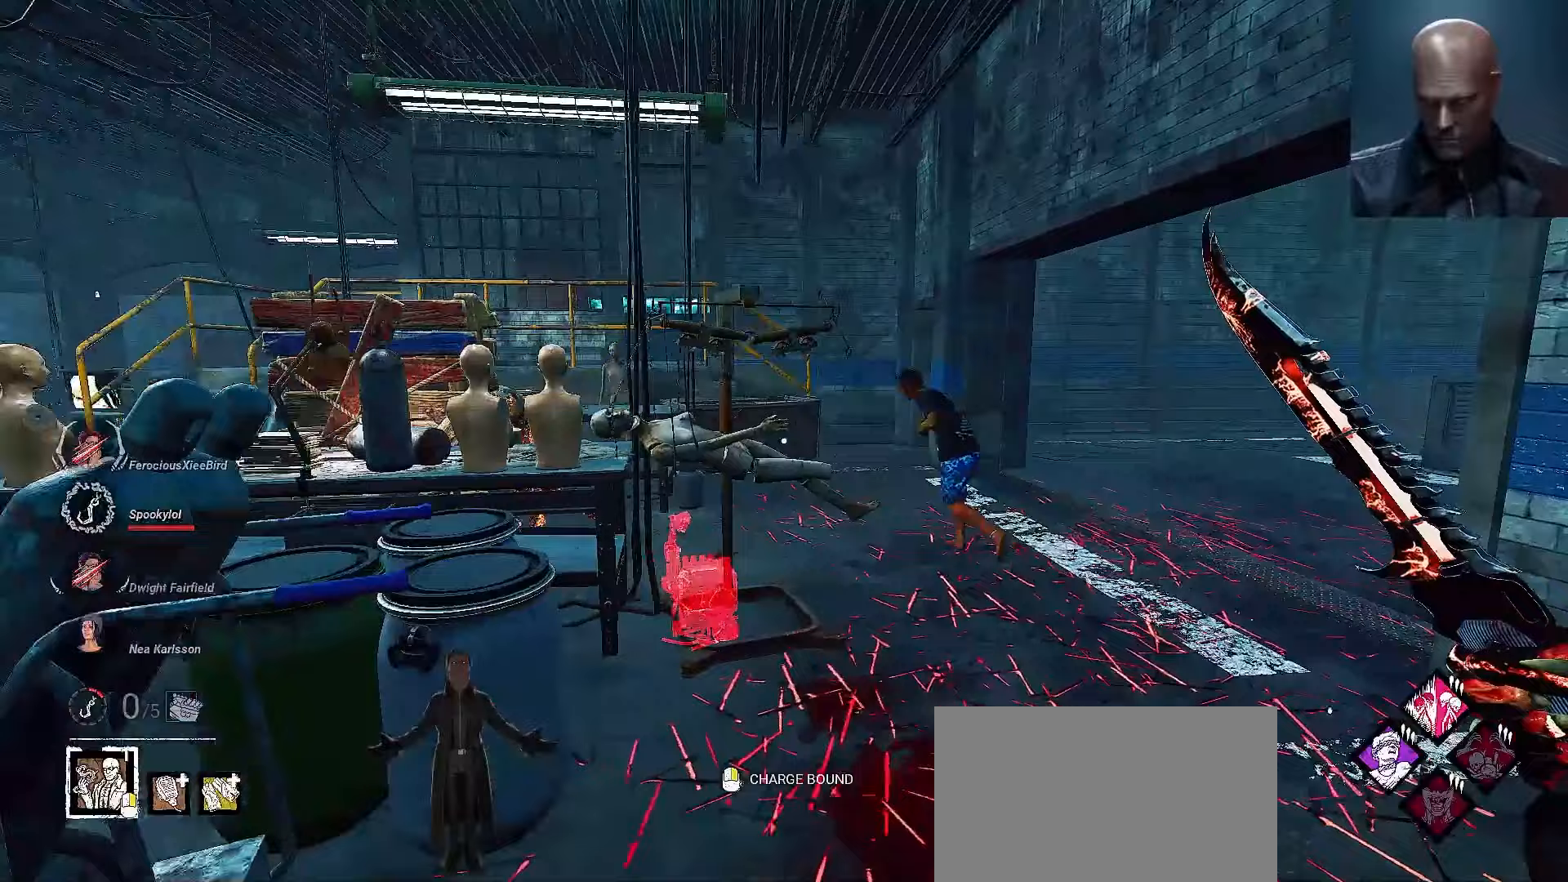
Gameplay with keyboard and mouse; each line is a JSON object with the keys and mouse buttons held at the frame after it. "events" lists presses ("down") and releases ("up") of "1", "2", "3", "4", "5", "a", "alt", "b", "c", "ctrl", "d", "e", "f", "g", "q", "r", "s", "shift", "space", "t", "tab", "tilde", "v", "w", "x", "z", "mouse_left", "mouse_wheel", "mouse_right", "mouse_mb4" and "mouse_mb5" between this image and that frame as [ms after this image, input, new state], when the widget could be followed in between. "mouse_left", "mouse_wheel", "mouse_right", "mouse_mb4", "mouse_mb5" = the "left", "wheel", "right", "mb4", "mb5" buttons of the "mouse" list. No other keys are recorded. "wheel" means that the mouse wheel is clicked or scrolled. Mouse movement is not recorded.
{"keys": ["d"], "mouse": [], "events": [[367, "w", "up"]]}
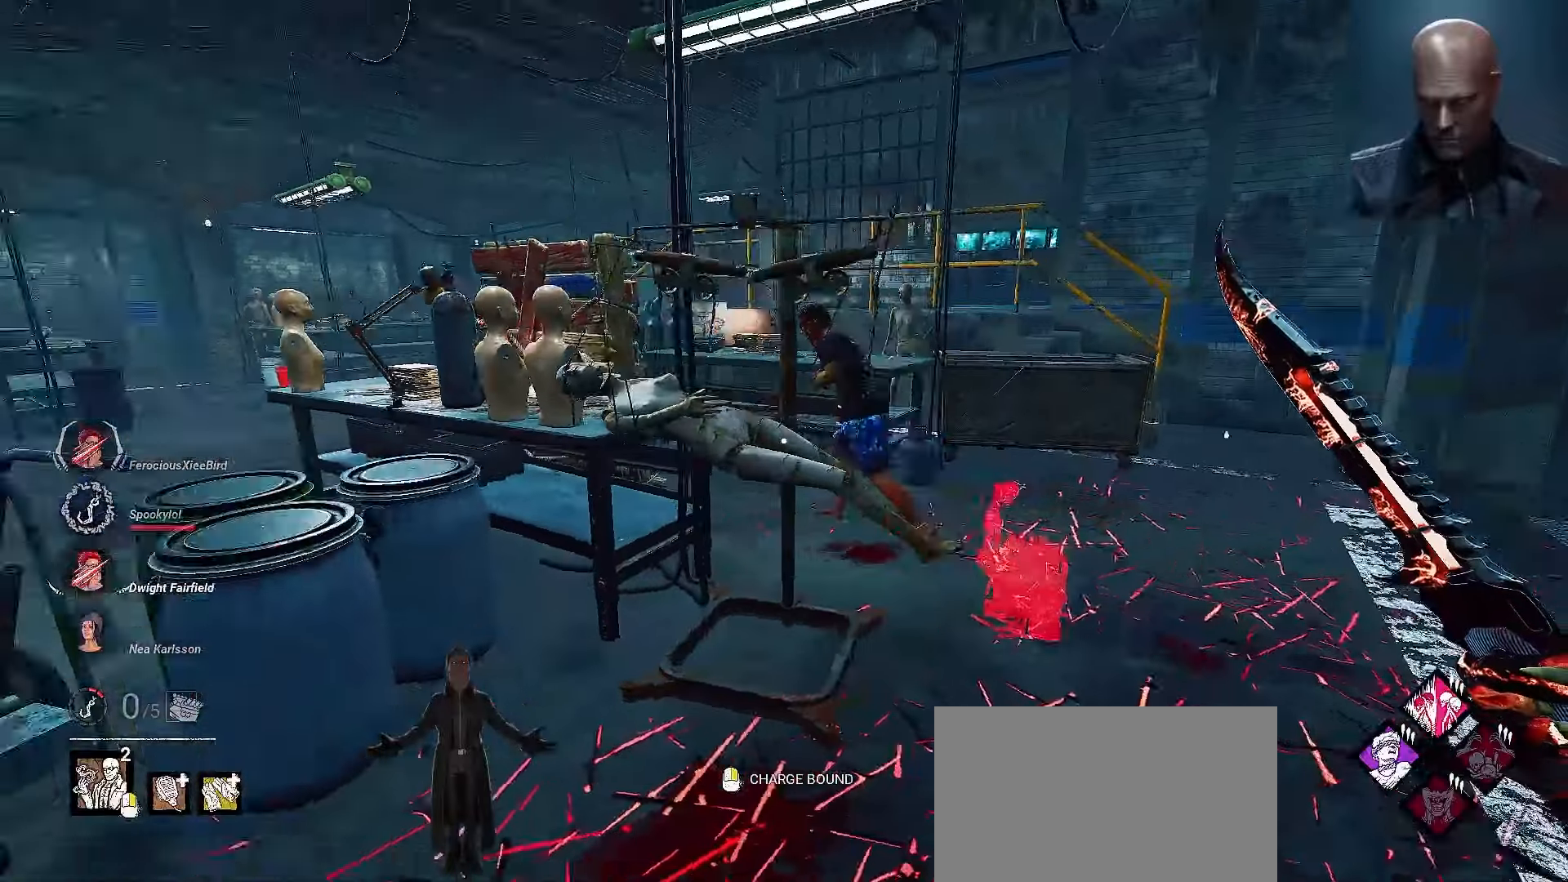
{"keys": ["d", "w"], "mouse": [], "events": [[167, "w", "down"]]}
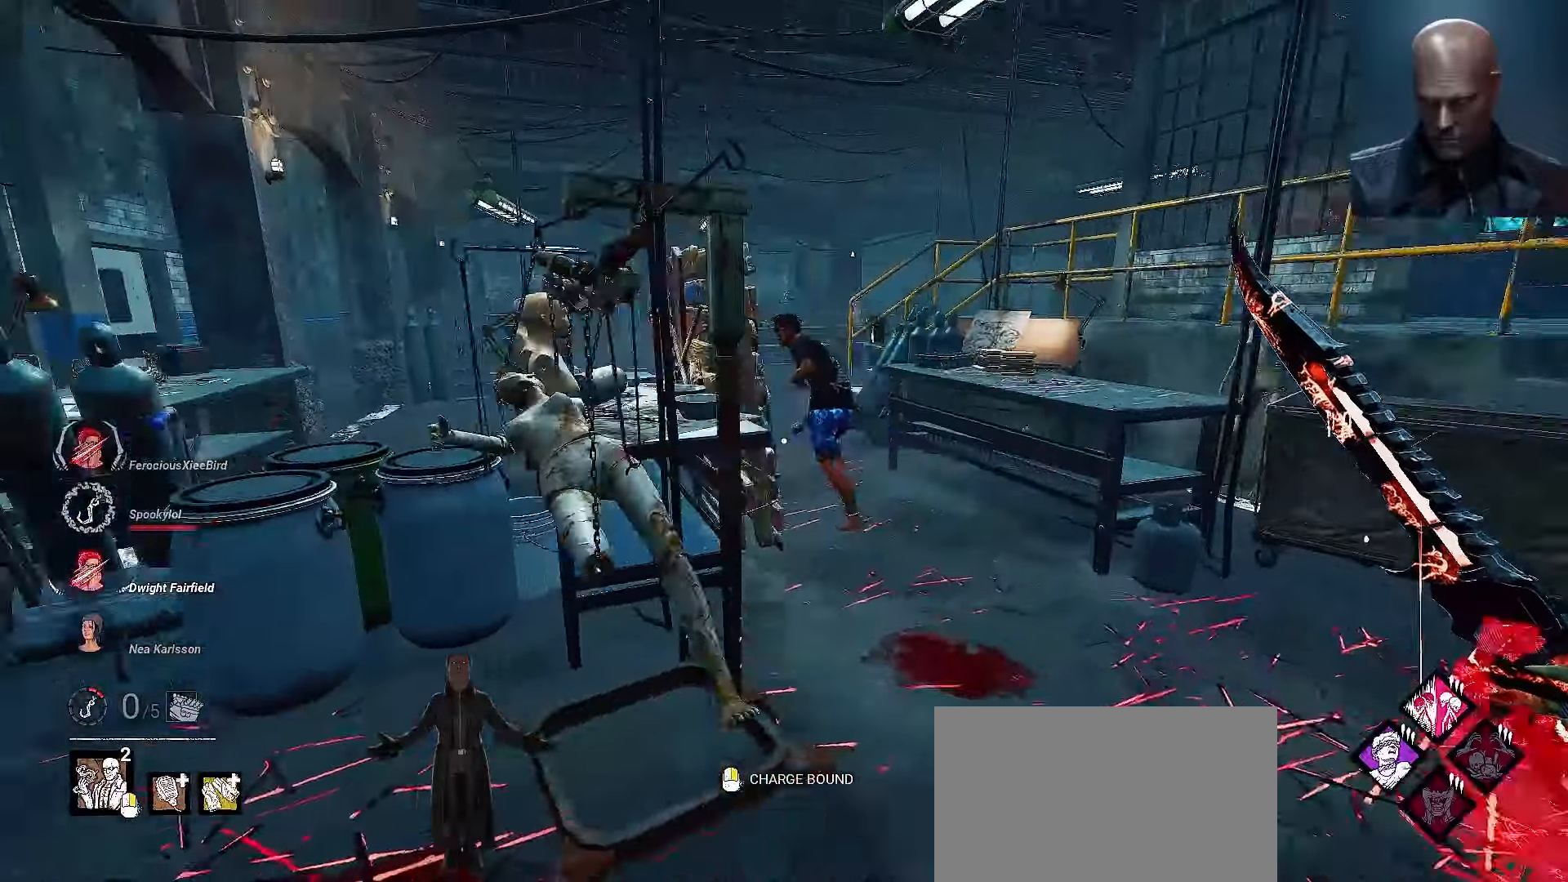
{"keys": ["w"], "mouse": [], "events": [[133, "w", "up"], [267, "w", "down"], [500, "d", "up"]]}
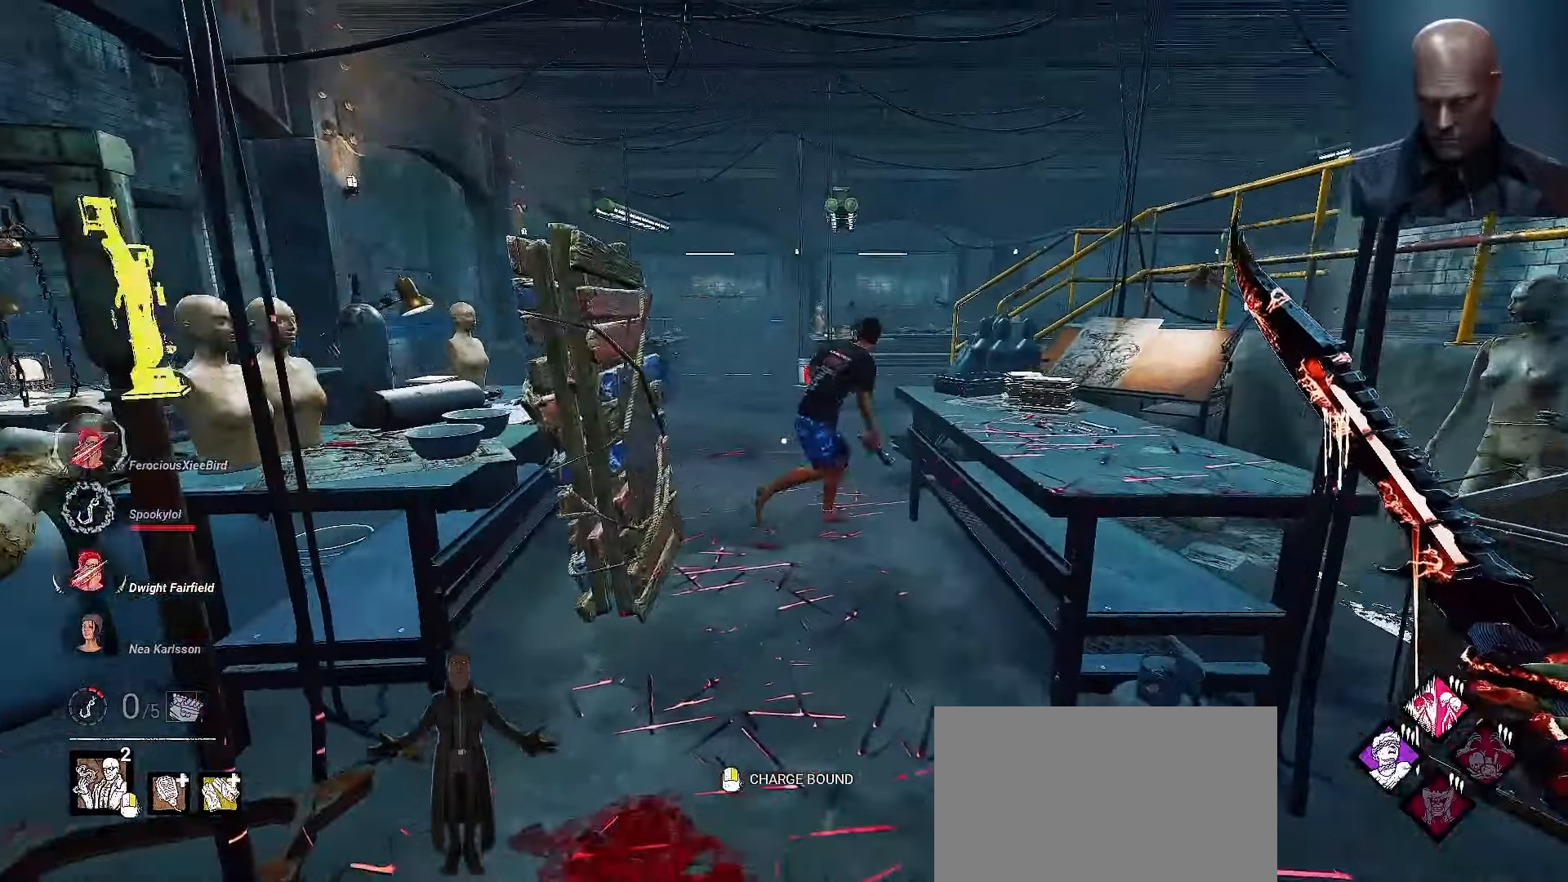
{"keys": ["a"], "mouse": ["right"], "events": [[33, "w", "up"], [100, "a", "down"], [200, "shift", "down"], [233, "mouse_right", "down"], [233, "s", "down"], [367, "s", "up"], [367, "shift", "up"]]}
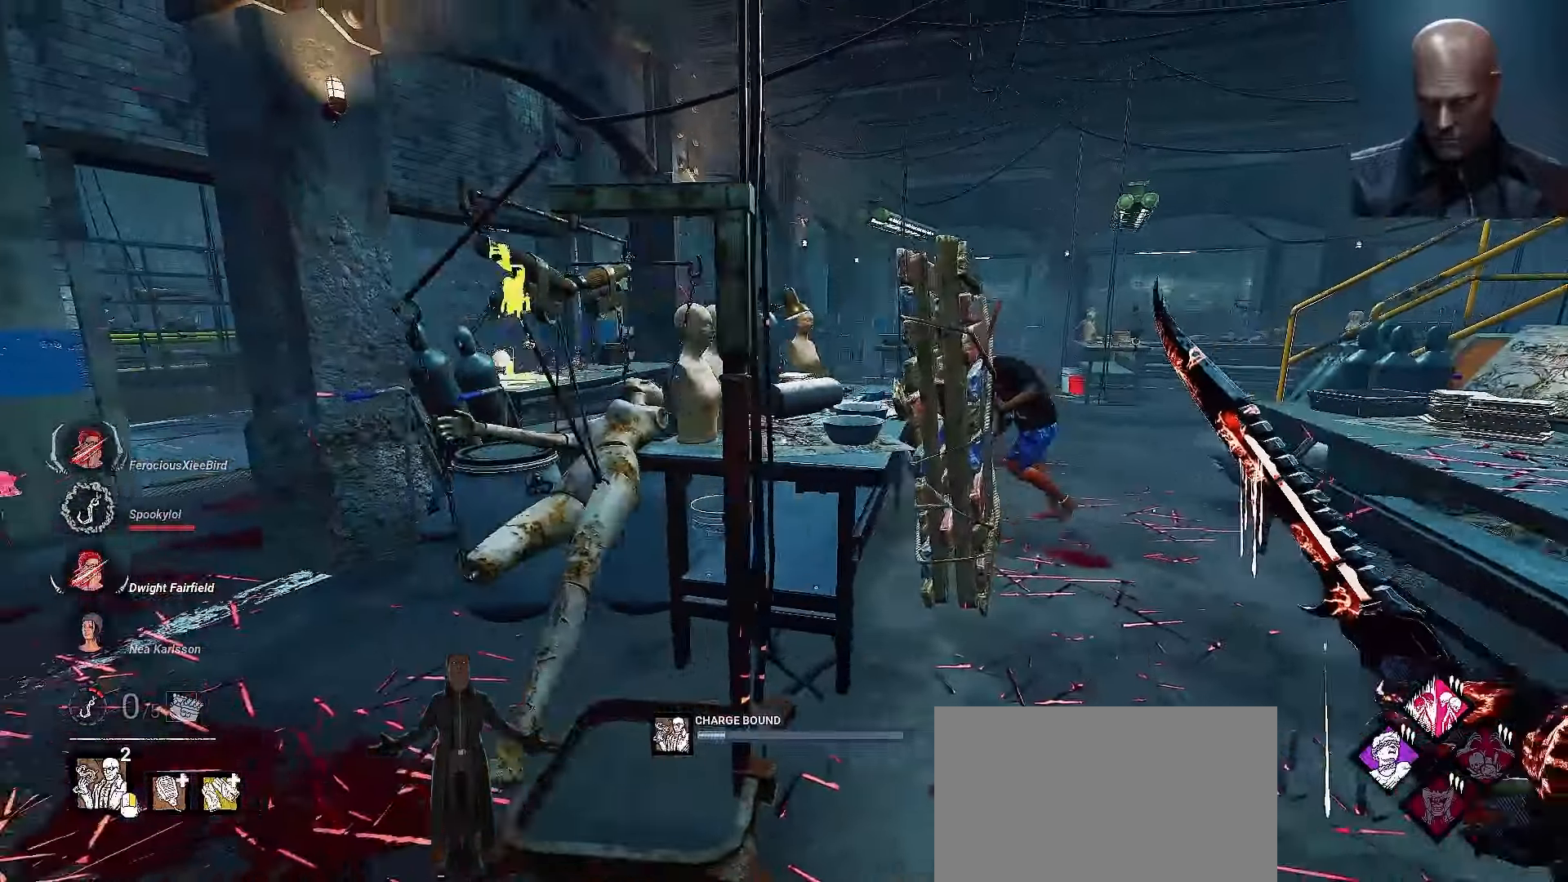
{"keys": ["a", "shift", "w"], "mouse": ["right"], "events": [[100, "shift", "down"], [267, "w", "down"]]}
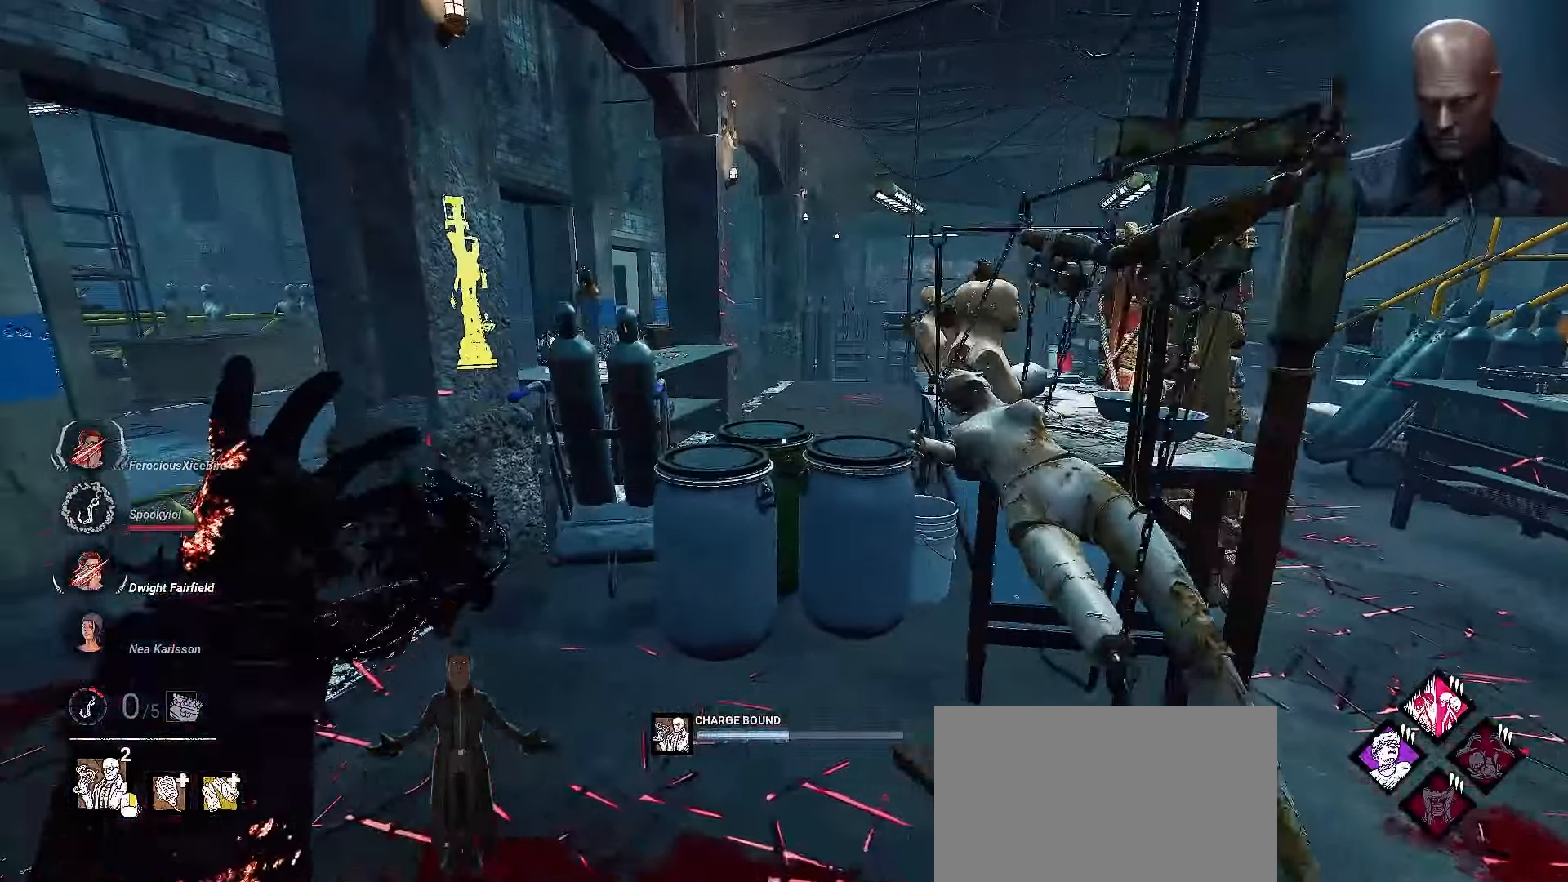
{"keys": ["a", "shift"], "mouse": ["right"], "events": [[367, "w", "up"]]}
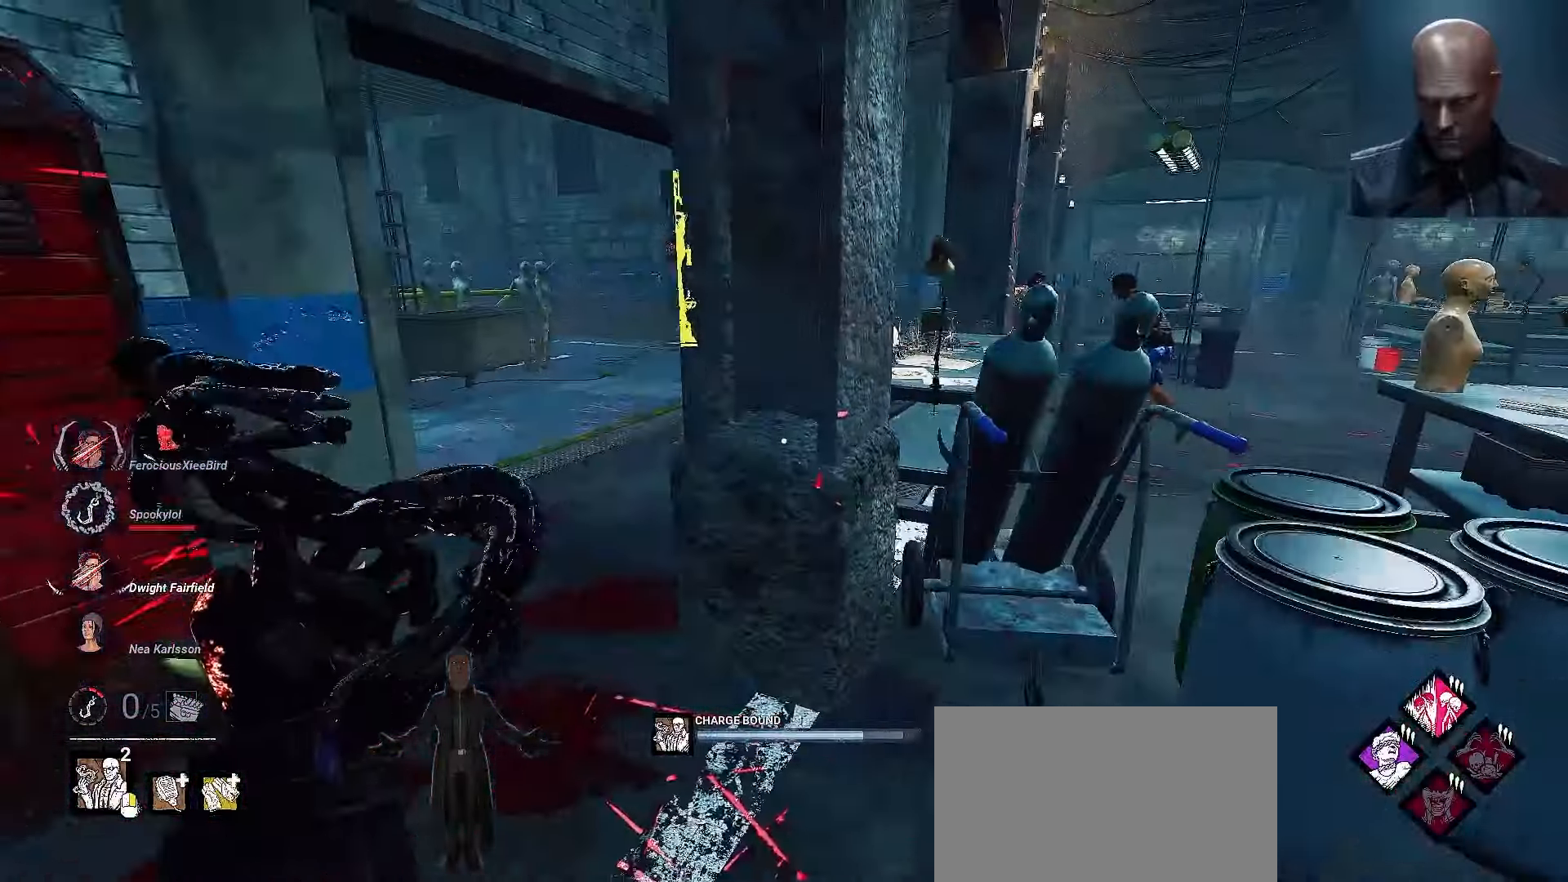
{"keys": ["a", "shift", "w"], "mouse": ["right"], "events": [[33, "w", "down"]]}
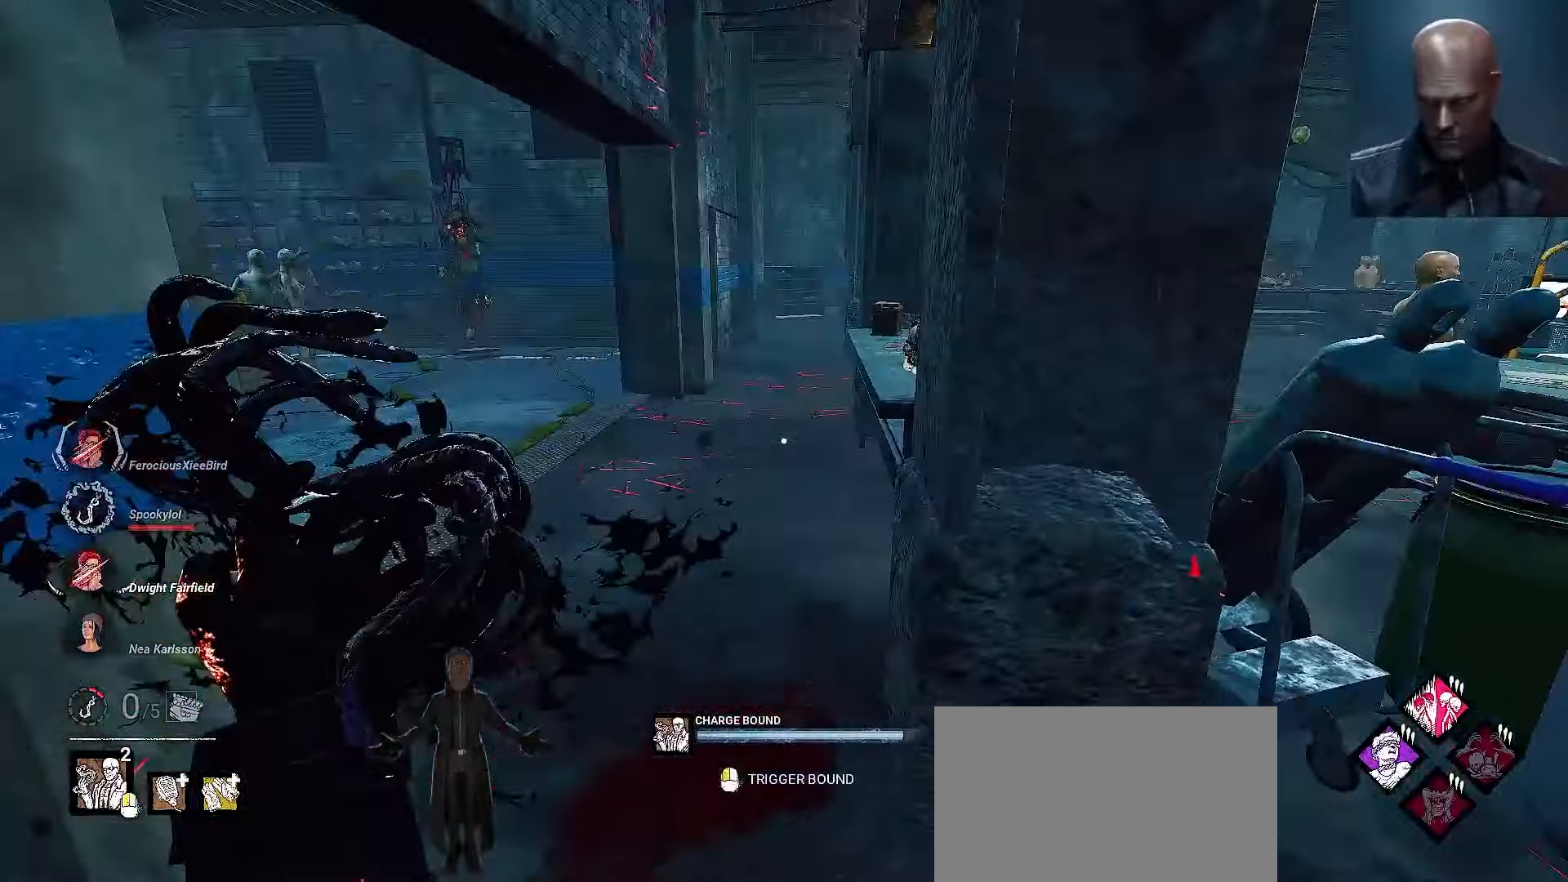
{"keys": ["a"], "mouse": ["right"], "events": [[200, "a", "up"], [267, "mouse_left", "down"], [267, "shift", "up"], [400, "a", "down"], [400, "mouse_left", "up"], [500, "w", "up"]]}
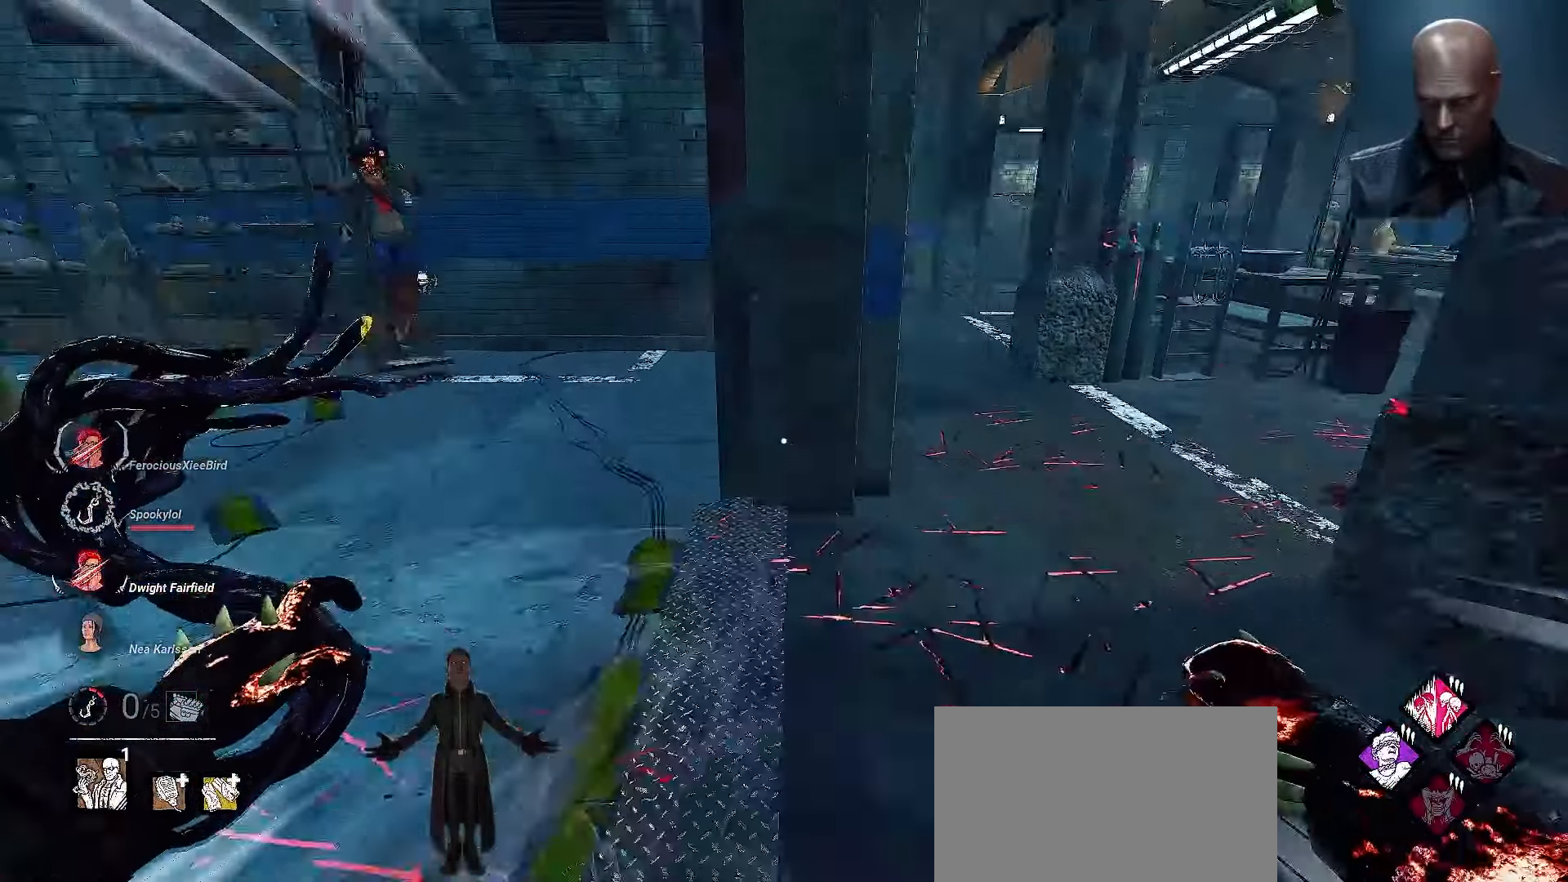
{"keys": ["a"], "mouse": ["right"], "events": [[167, "shift", "down"], [200, "shift", "up"], [300, "shift", "down"], [500, "shift", "up"]]}
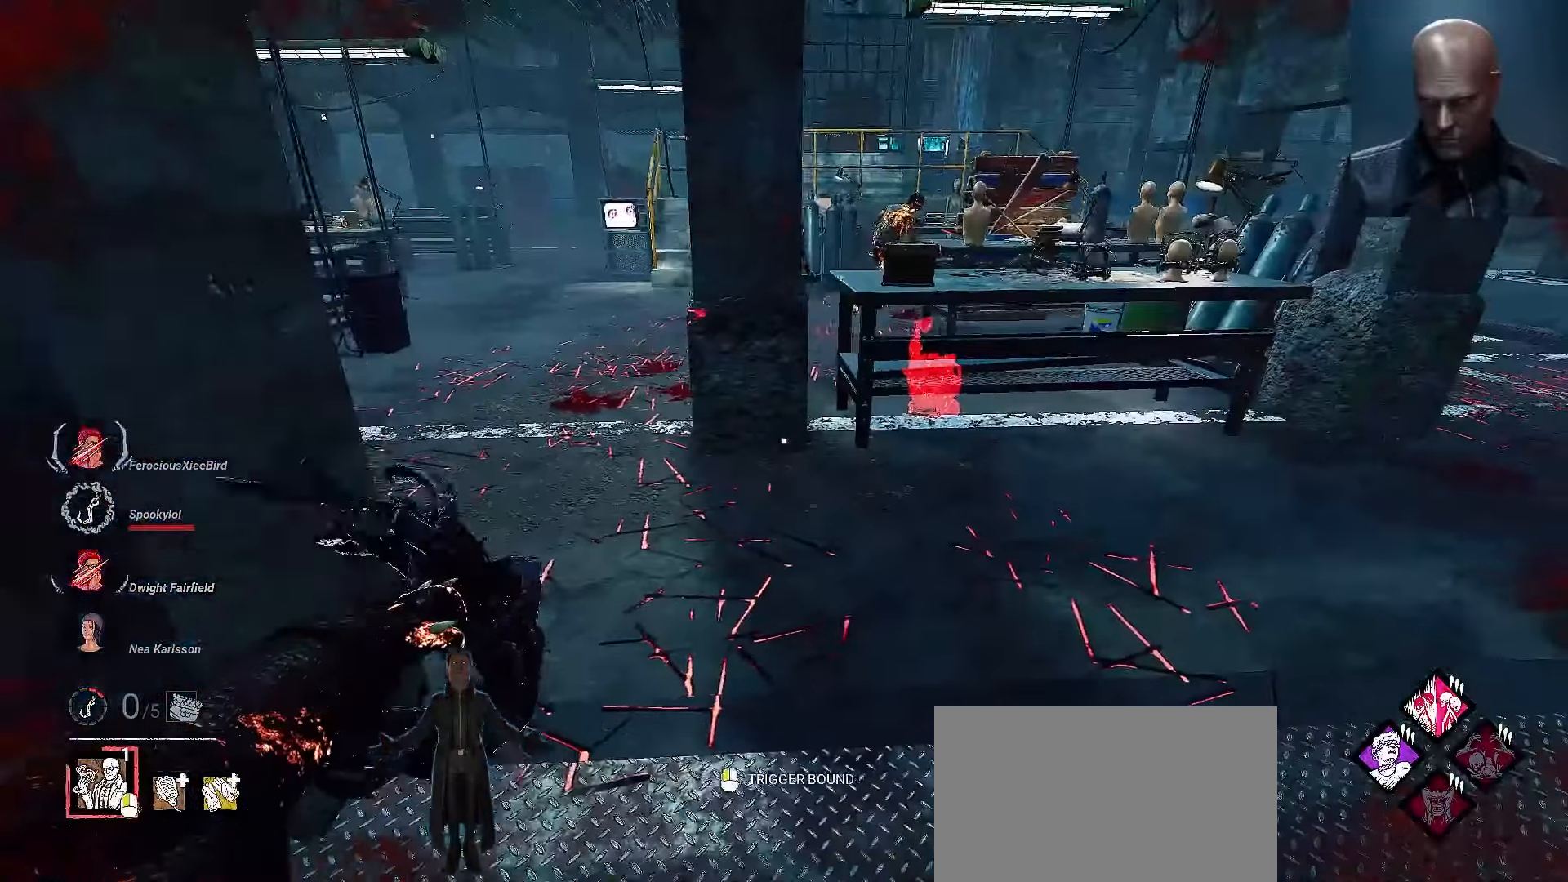
{"keys": [], "mouse": ["right"], "events": [[333, "s", "down"], [333, "shift", "down"], [367, "shift", "up"], [433, "a", "up"], [467, "s", "up"]]}
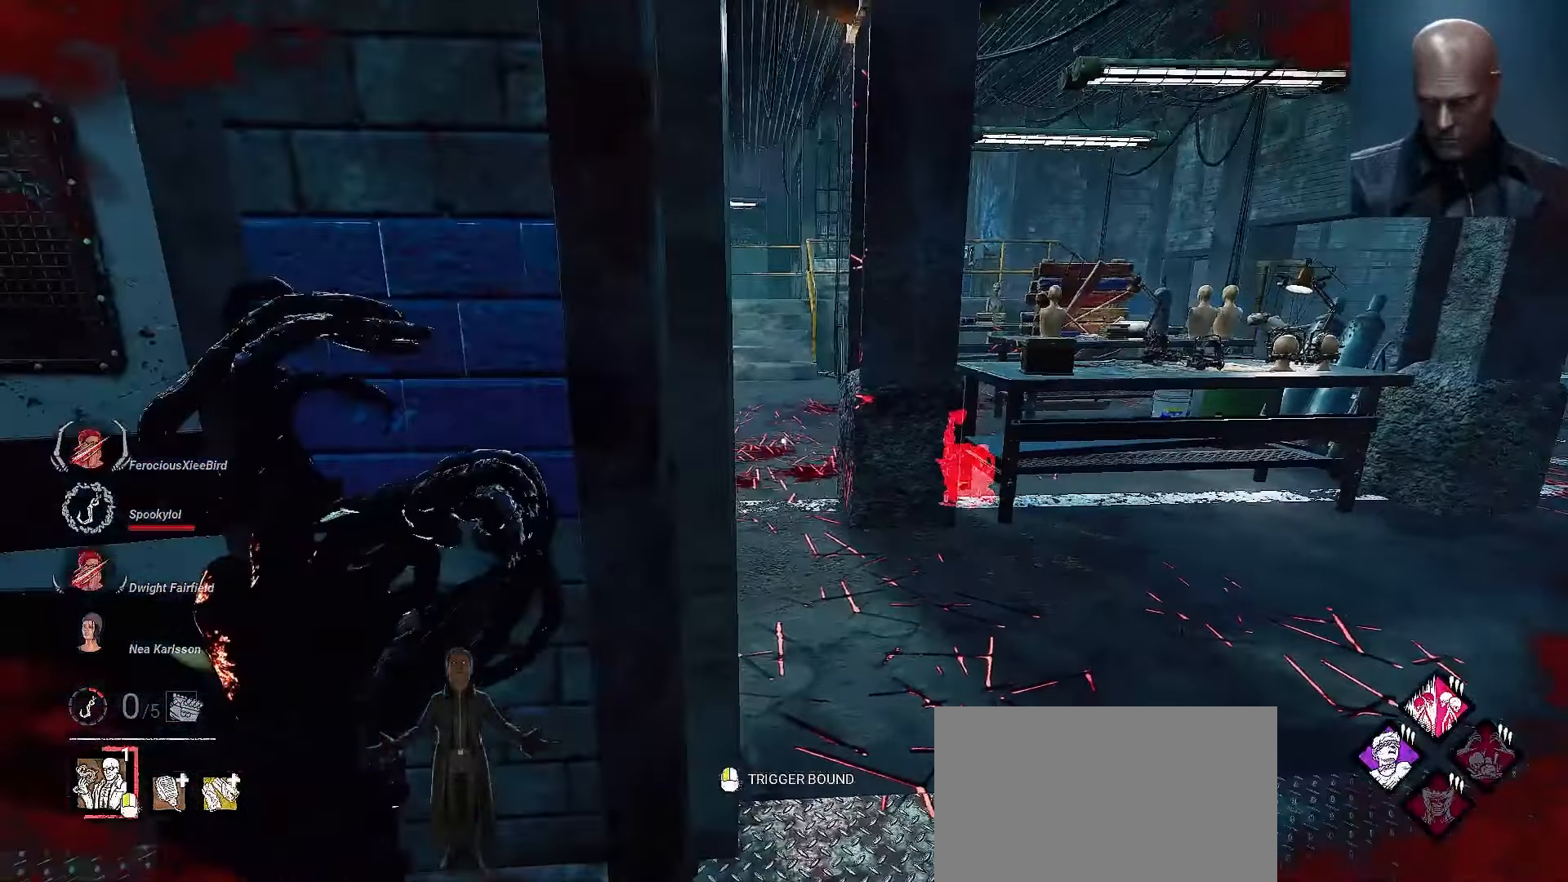
{"keys": [], "mouse": ["left", "right"], "events": [[67, "d", "down"], [200, "d", "up"], [433, "mouse_left", "down"]]}
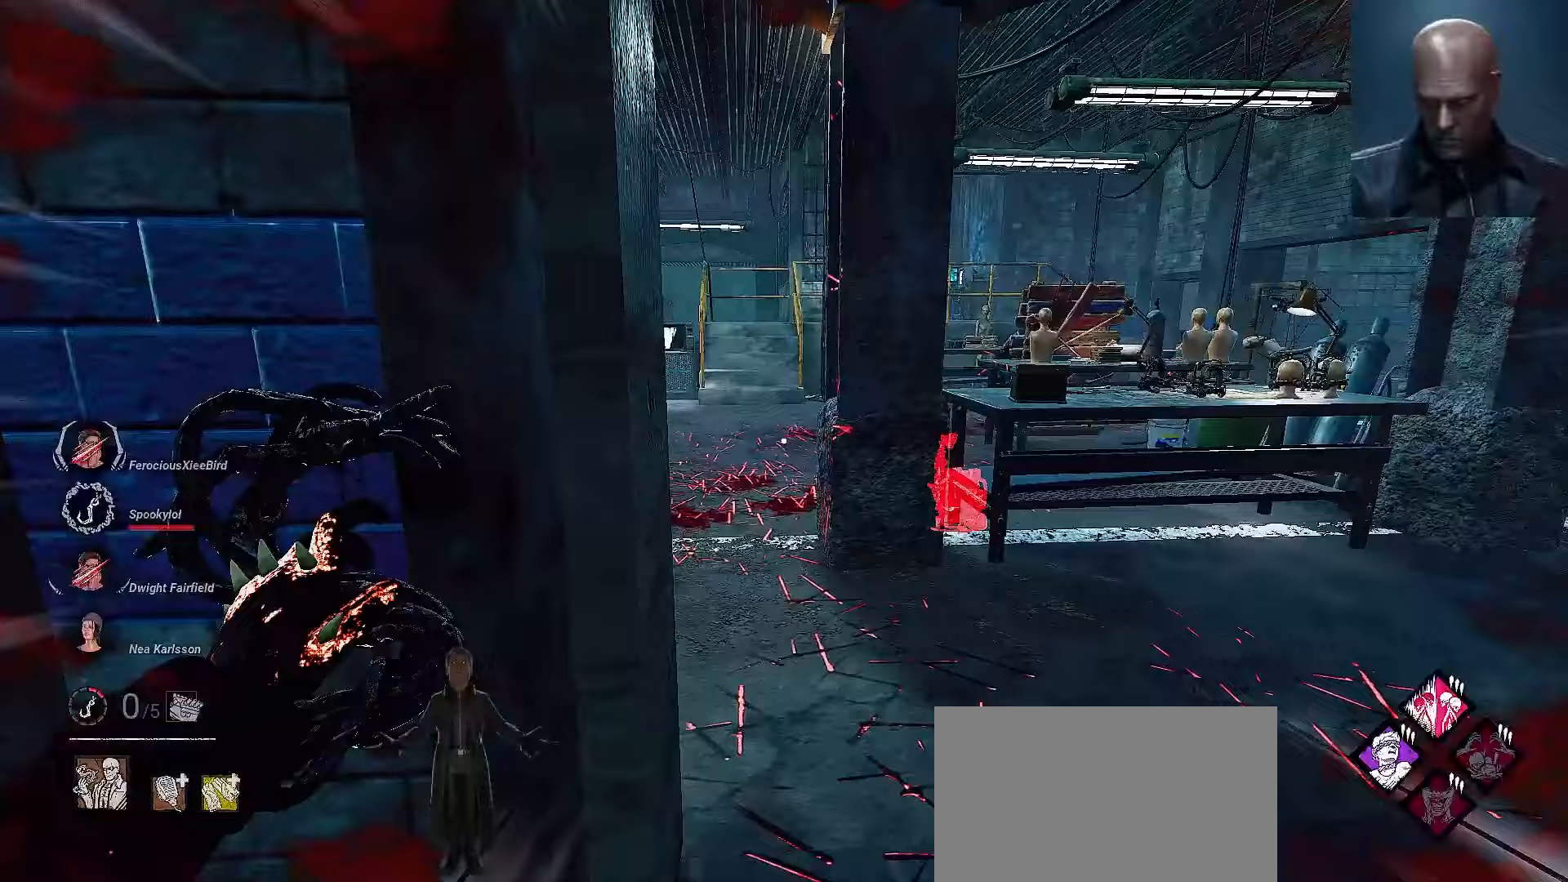
{"keys": ["d", "shift"], "mouse": ["right"], "events": [[33, "d", "down"], [67, "mouse_left", "up"], [133, "shift", "down"]]}
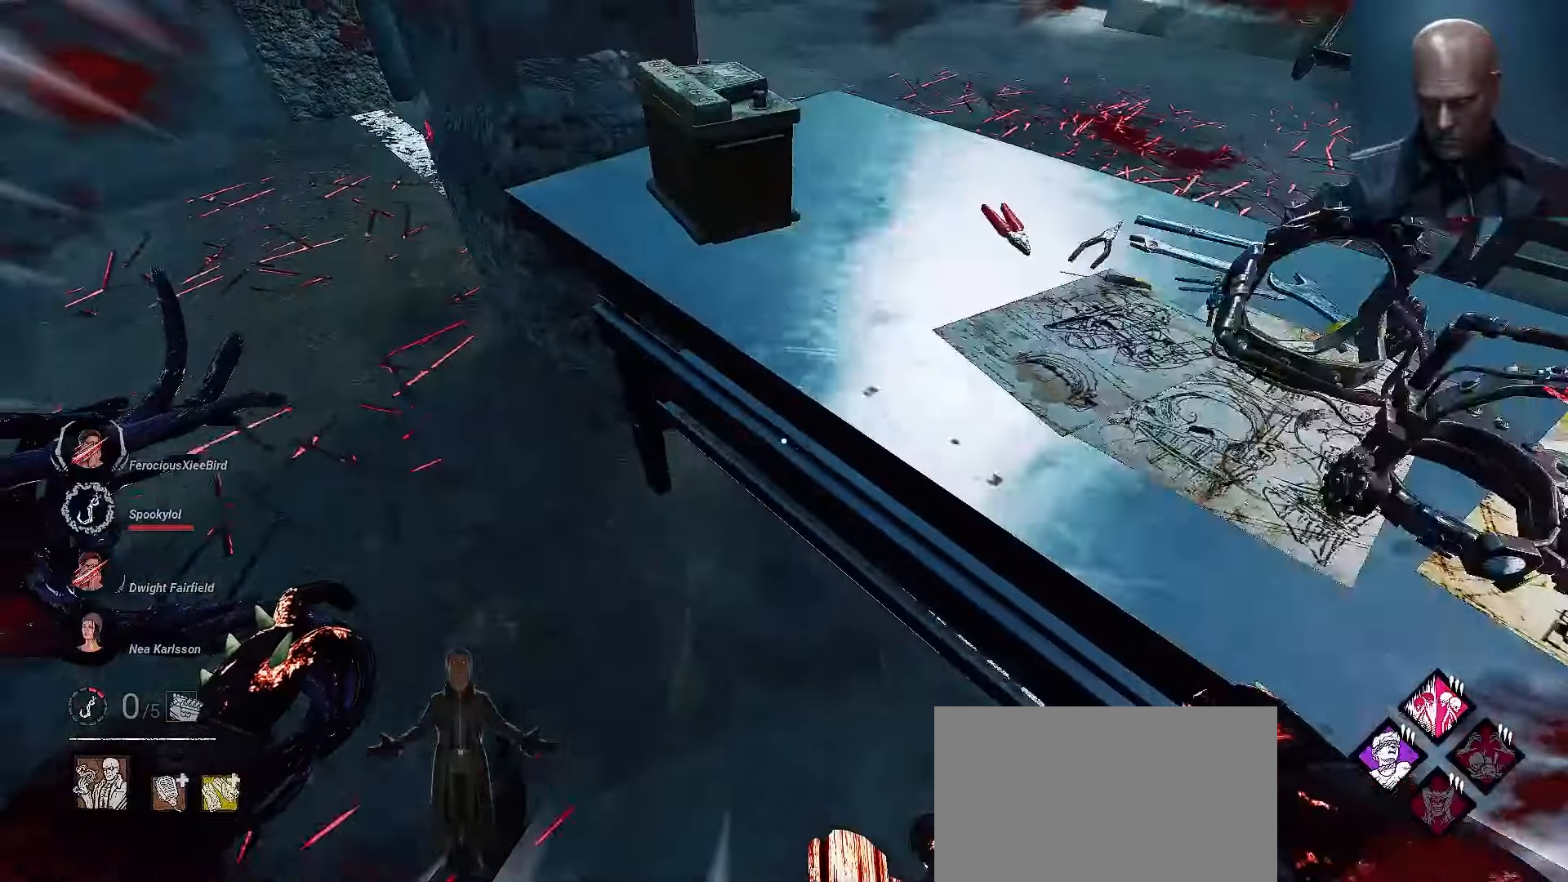
{"keys": ["d", "w"], "mouse": ["right"], "events": [[433, "shift", "up"], [433, "w", "down"]]}
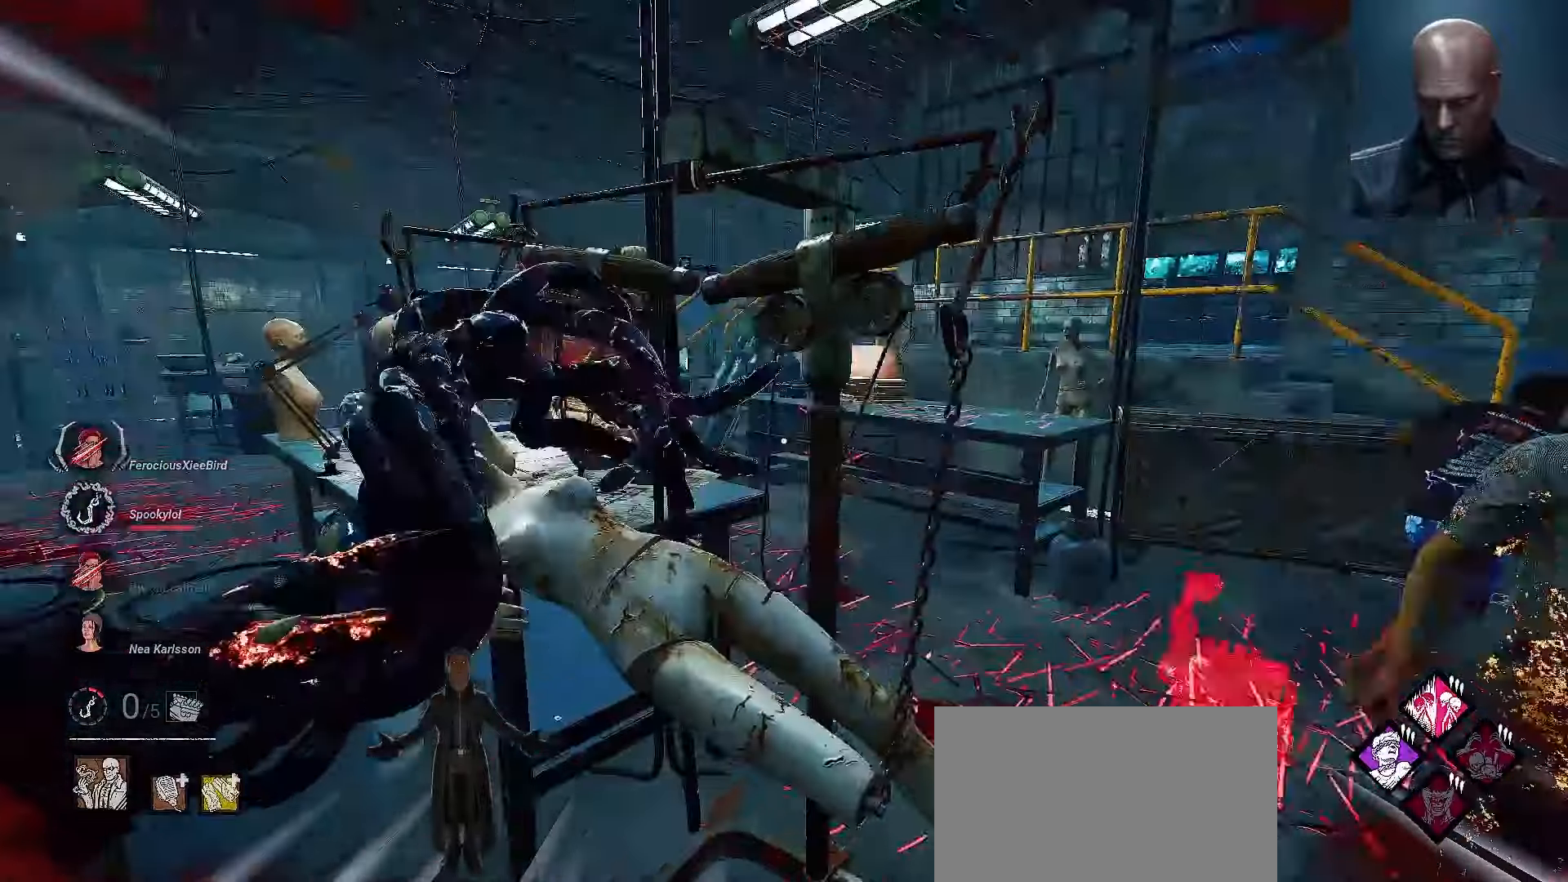
{"keys": [], "mouse": [], "events": [[100, "w", "up"], [200, "d", "up"], [267, "mouse_right", "up"]]}
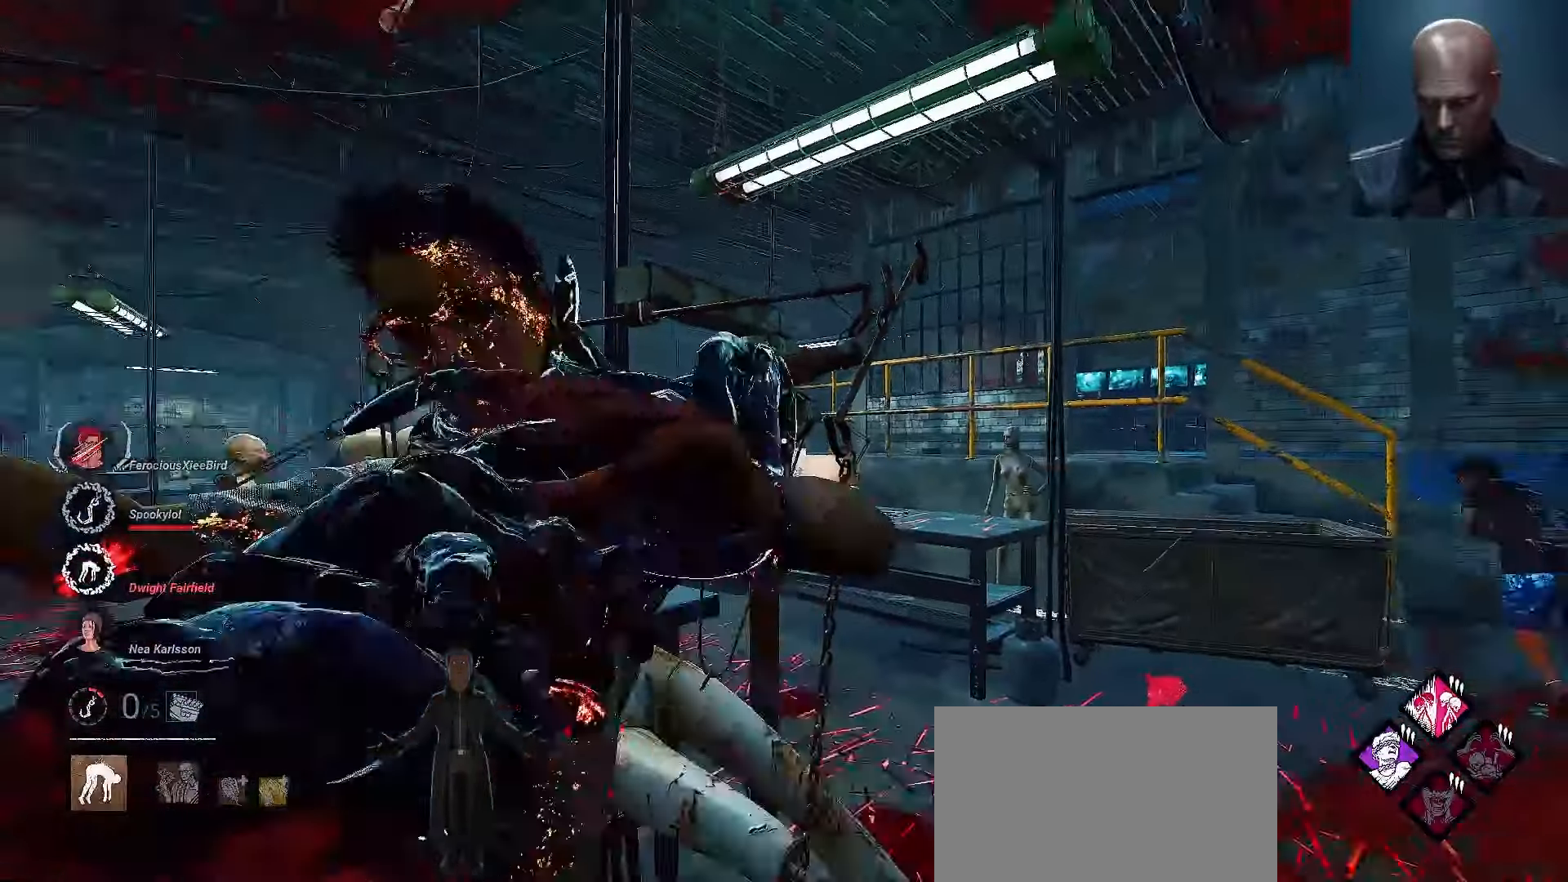
{"keys": [], "mouse": [], "events": []}
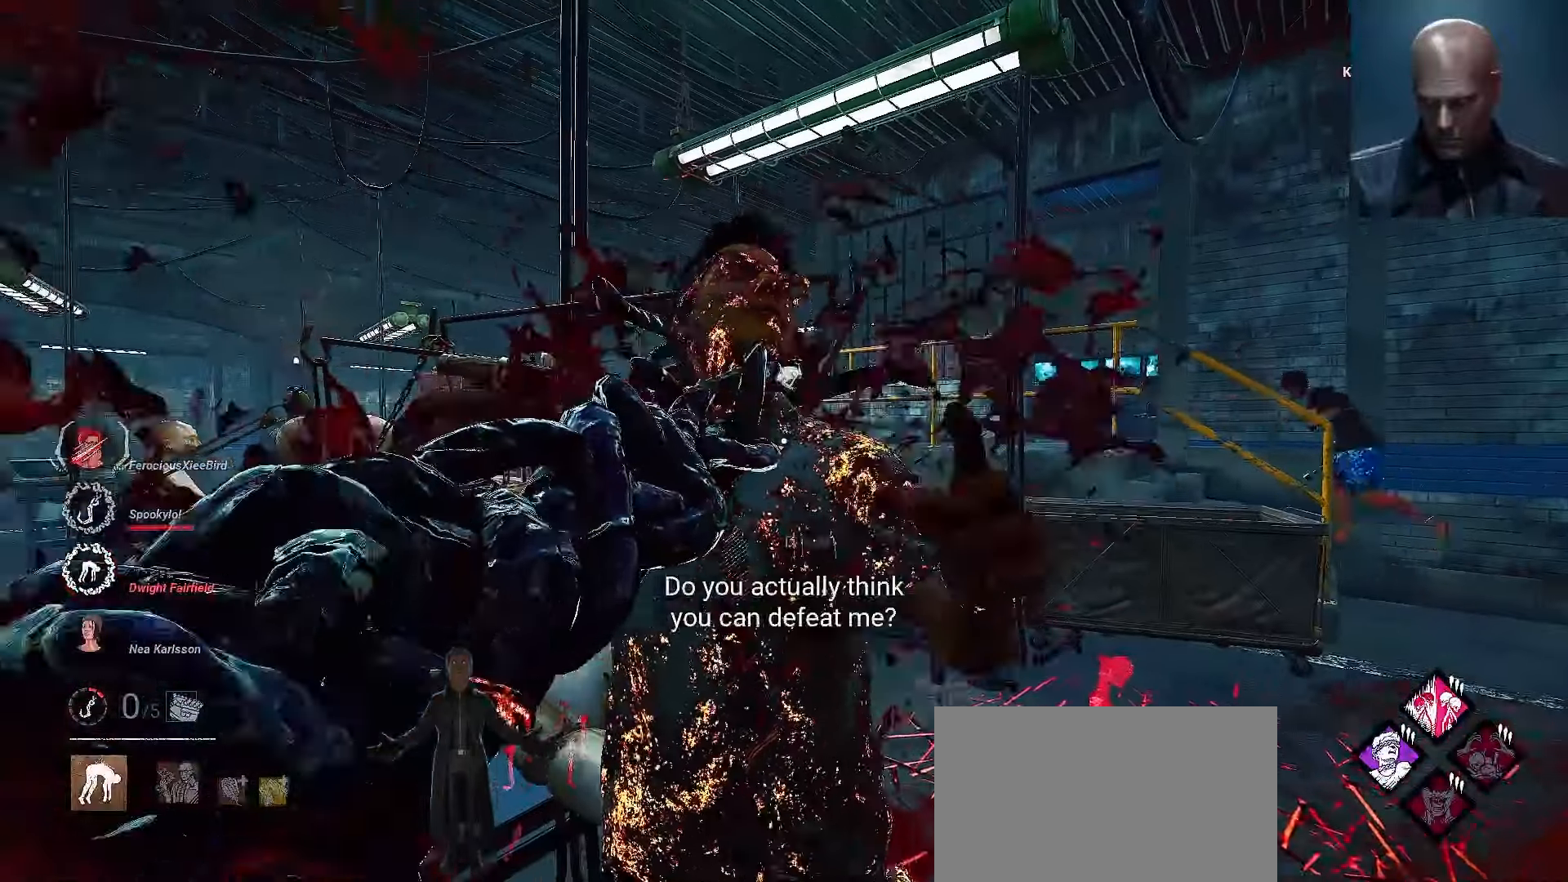
{"keys": ["s", "shift"], "mouse": [], "events": [[133, "s", "down"], [333, "shift", "down"]]}
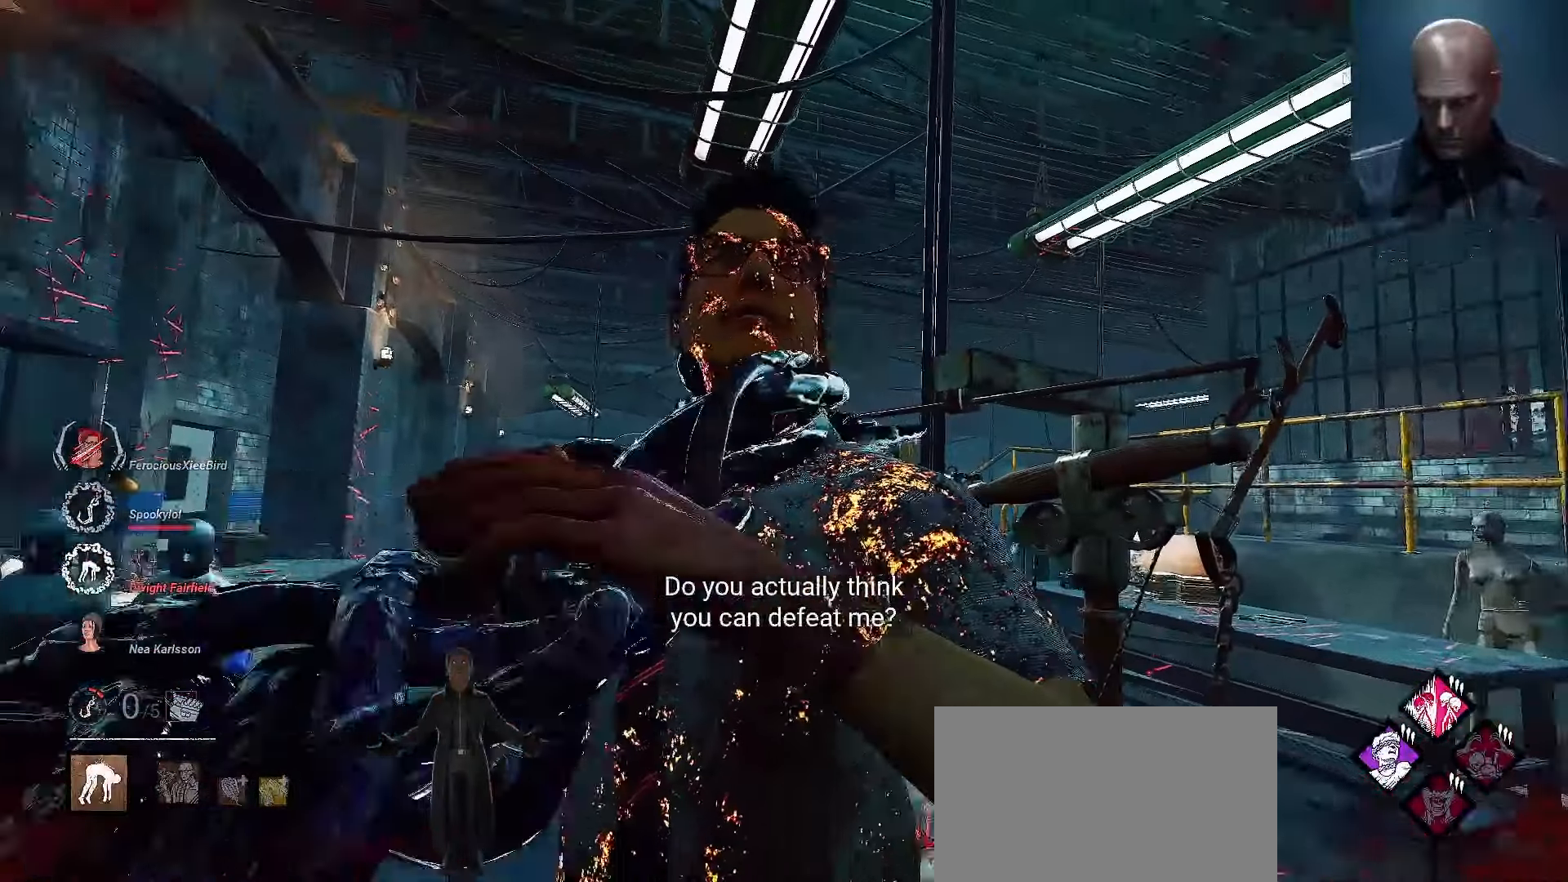
{"keys": ["a", "d", "s", "shift"], "mouse": [], "events": [[100, "a", "down"], [500, "d", "down"]]}
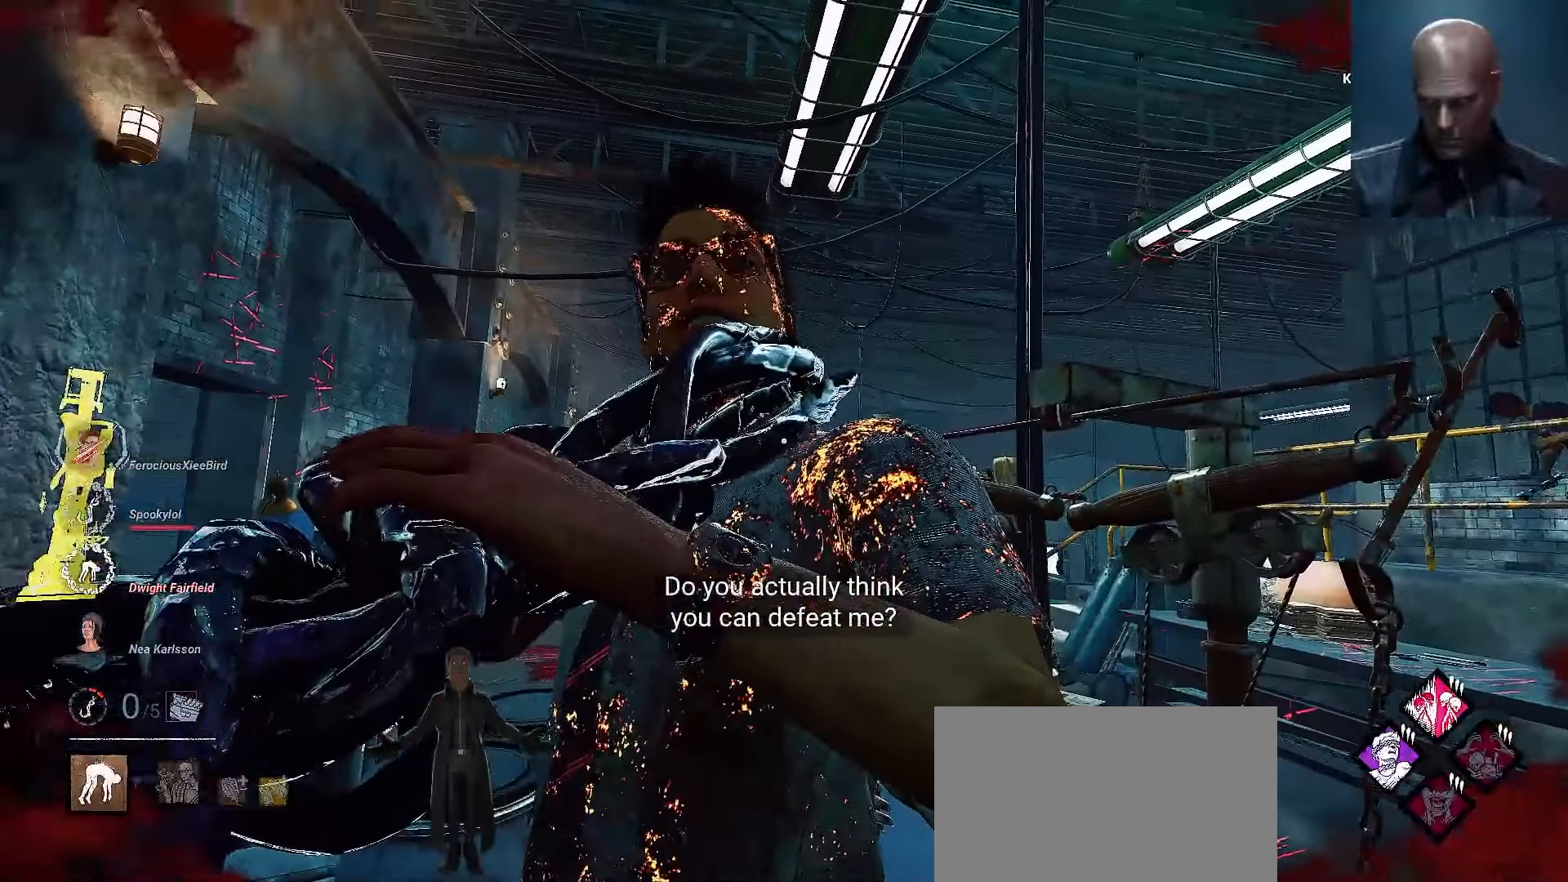
{"keys": ["s", "shift"], "mouse": [], "events": [[33, "a", "up"], [233, "d", "up"]]}
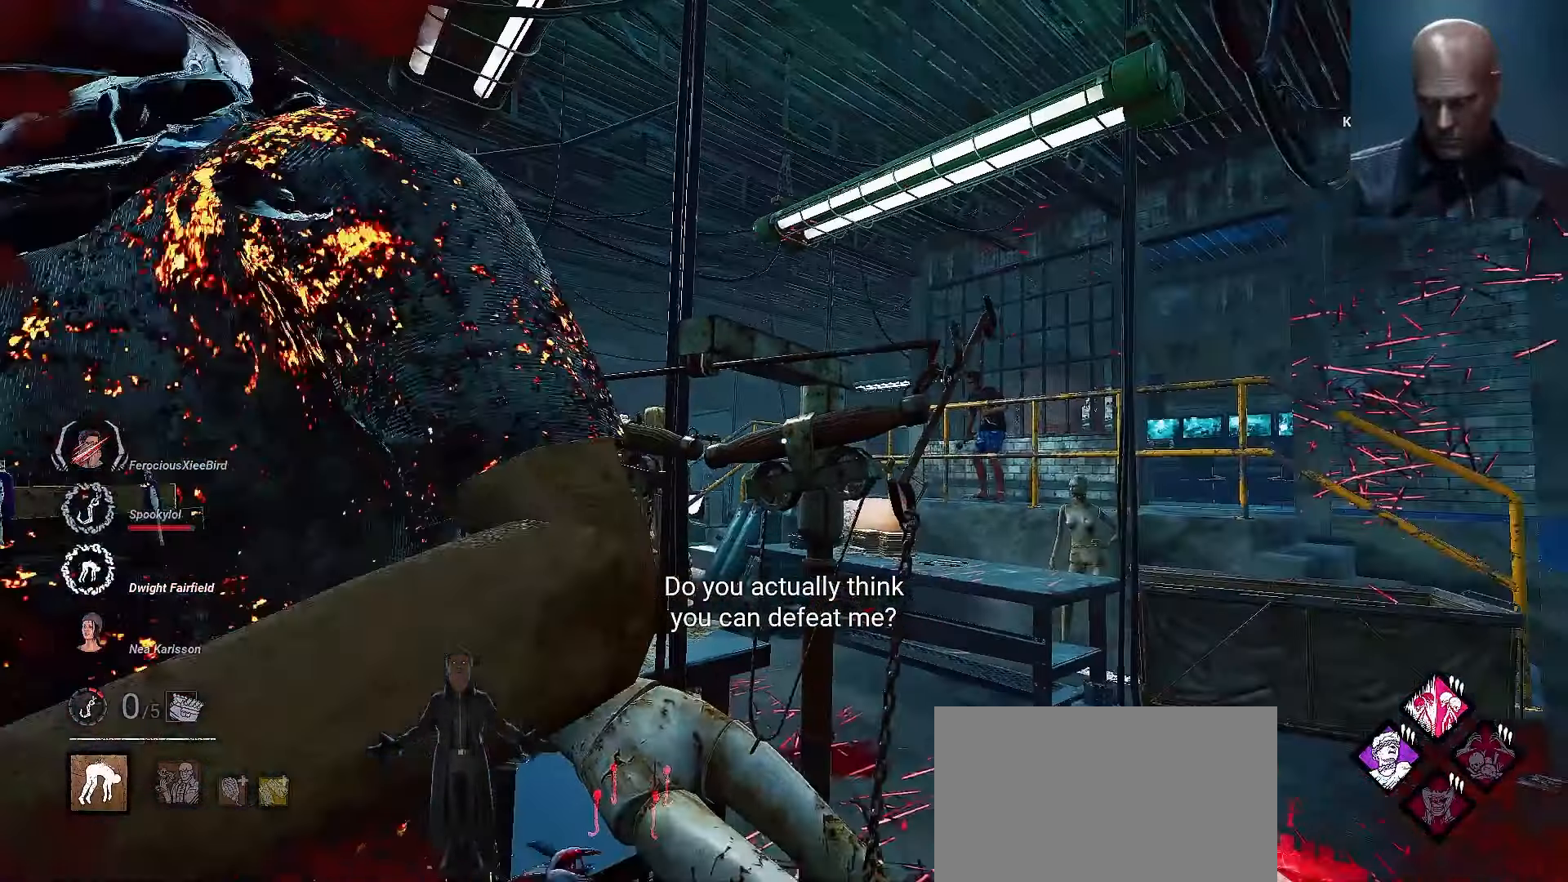
{"keys": ["s", "shift"], "mouse": [], "events": []}
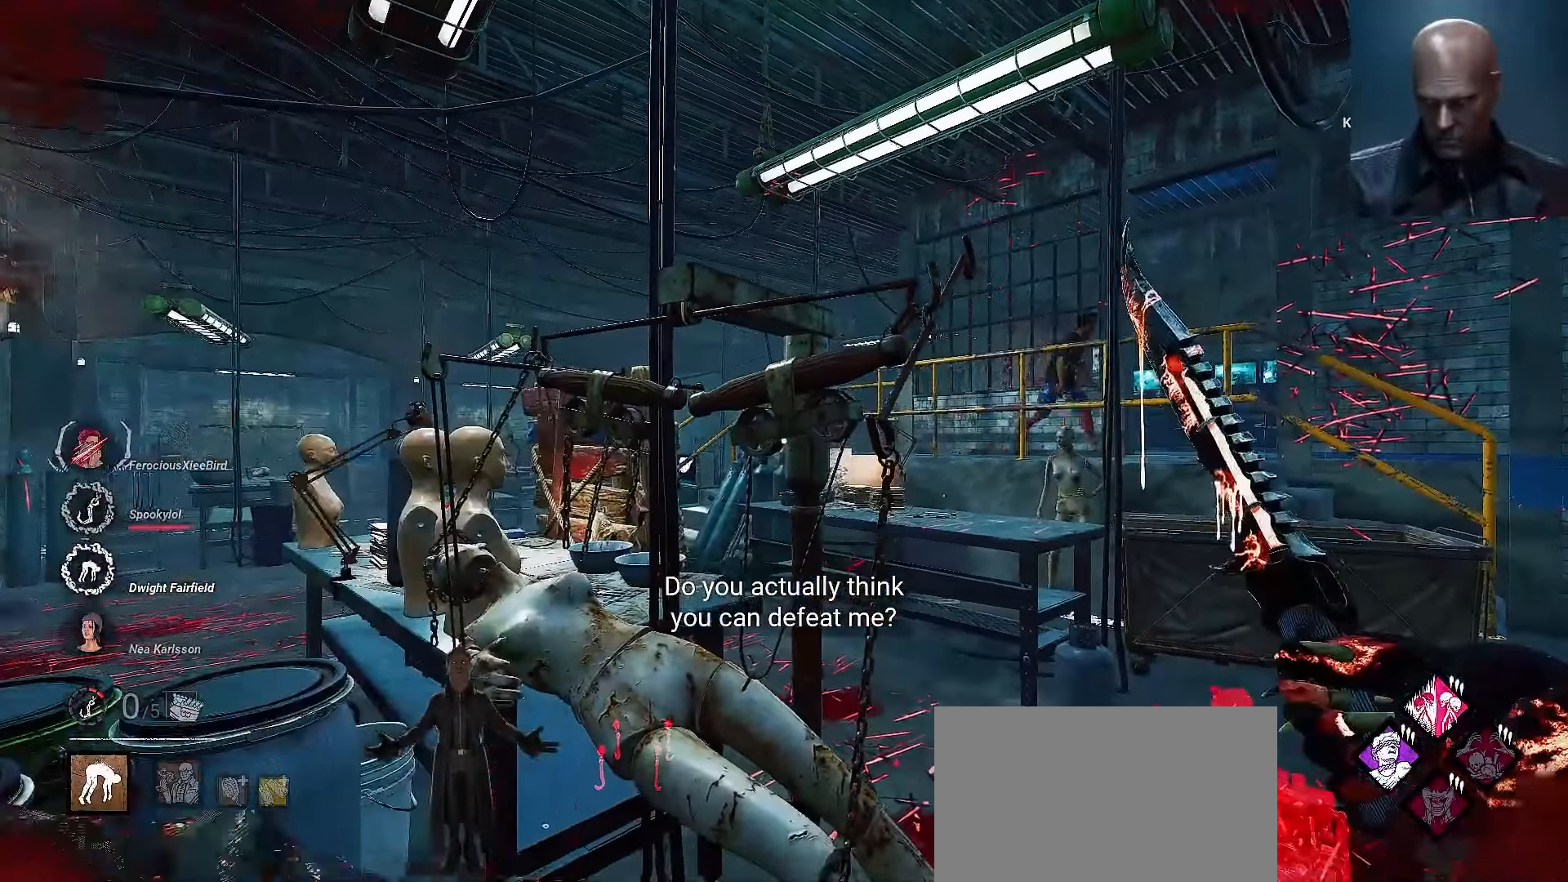
{"keys": ["d", "s", "shift"], "mouse": [], "events": [[167, "d", "down"]]}
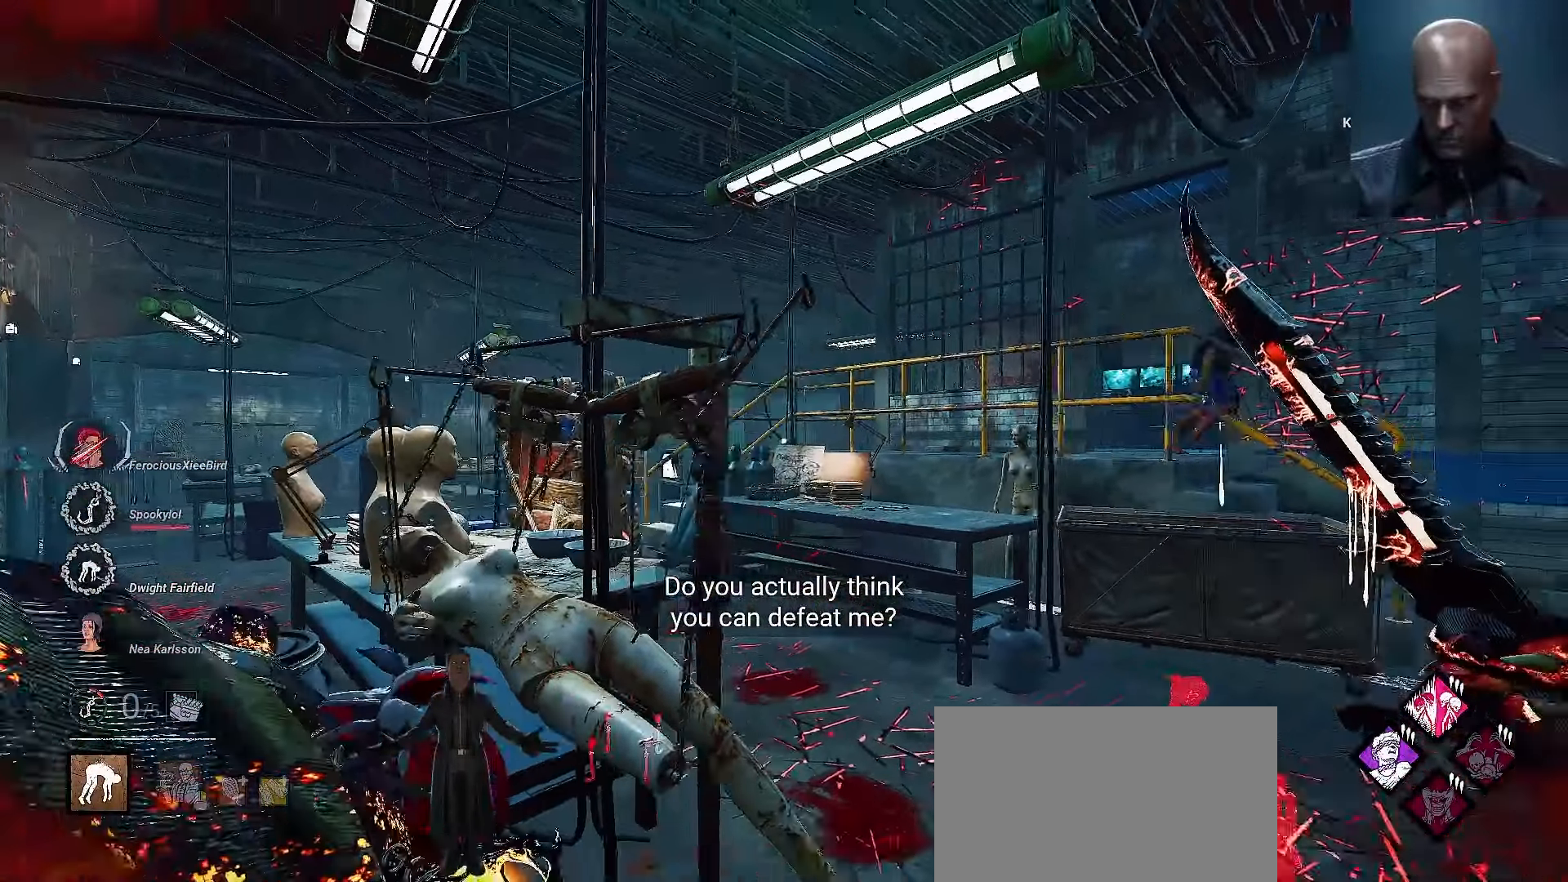
{"keys": ["shift", "w"], "mouse": [], "events": [[33, "s", "up"], [167, "w", "down"], [300, "d", "up"]]}
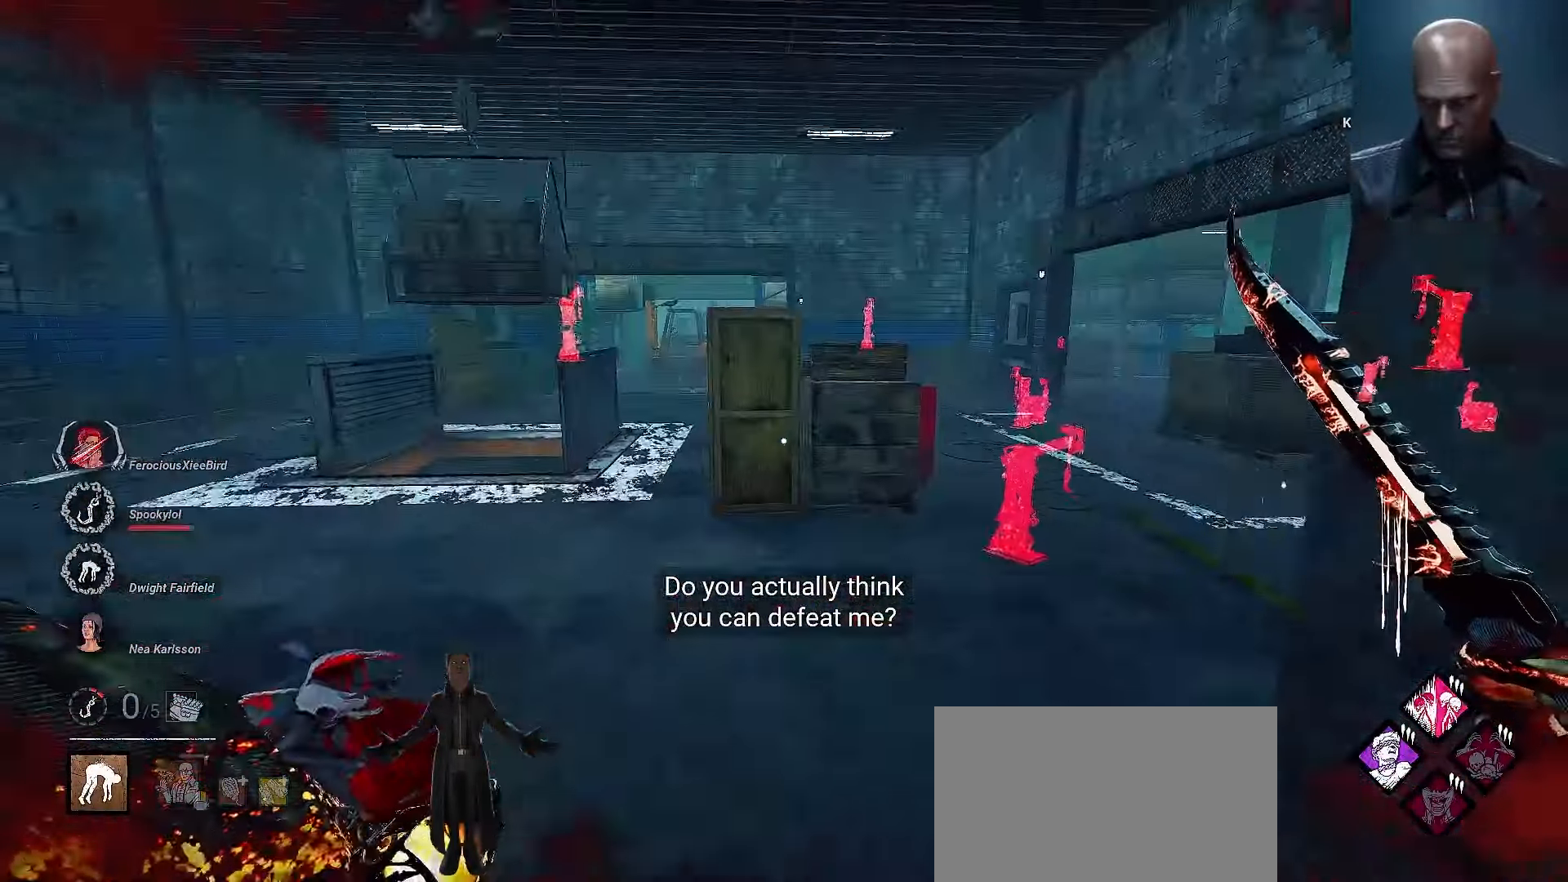
{"keys": ["shift", "w"], "mouse": [], "events": []}
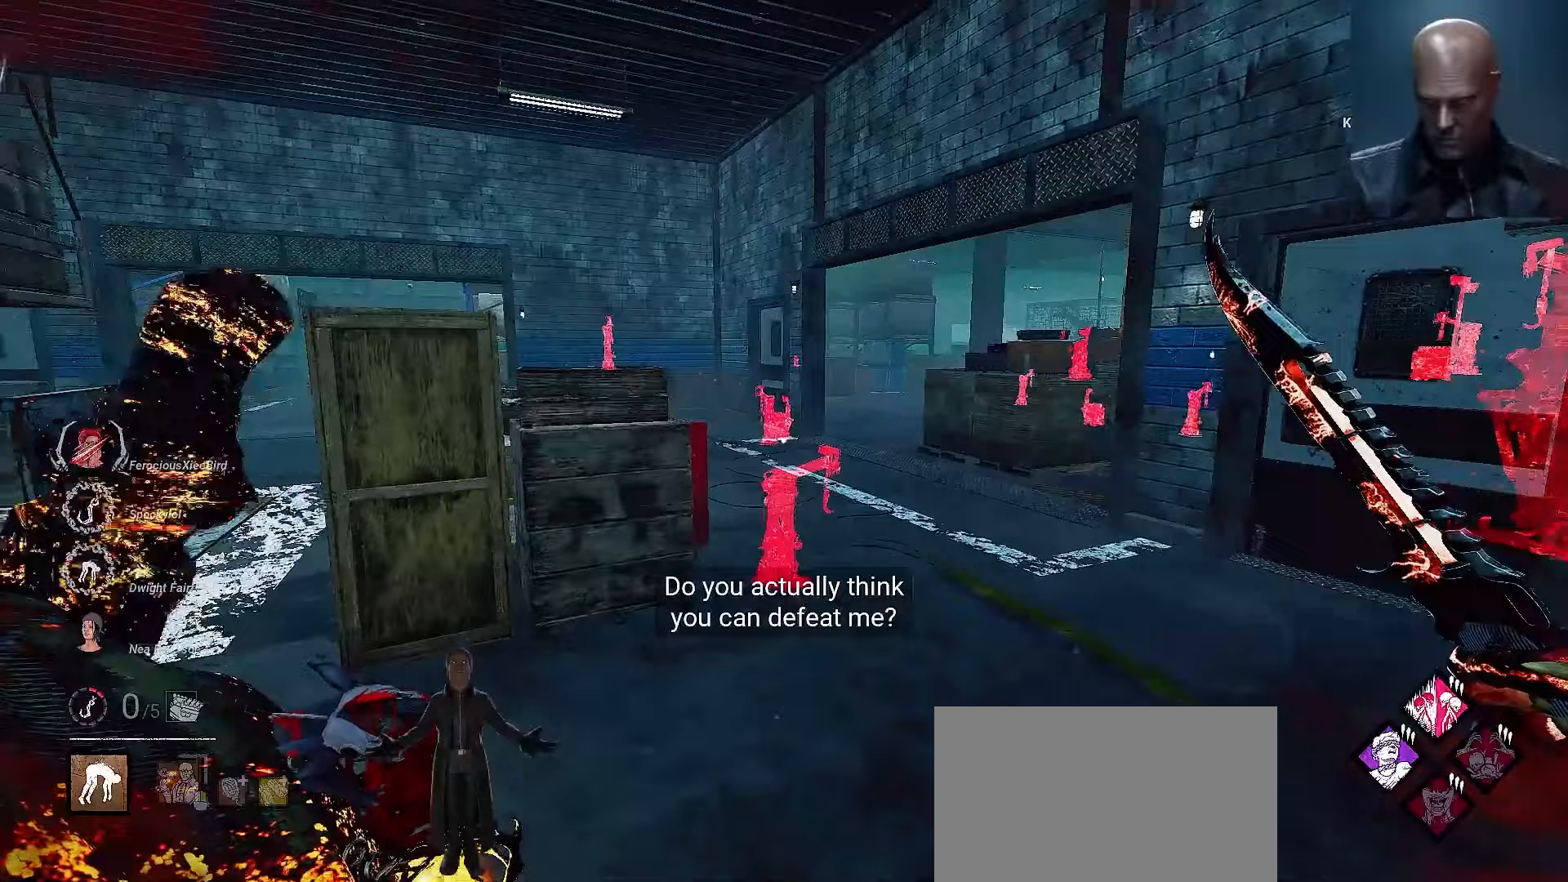
{"keys": ["a", "shift", "w"], "mouse": [], "events": [[167, "d", "down"], [267, "shift", "up"], [300, "d", "up"], [500, "a", "down"], [500, "shift", "down"]]}
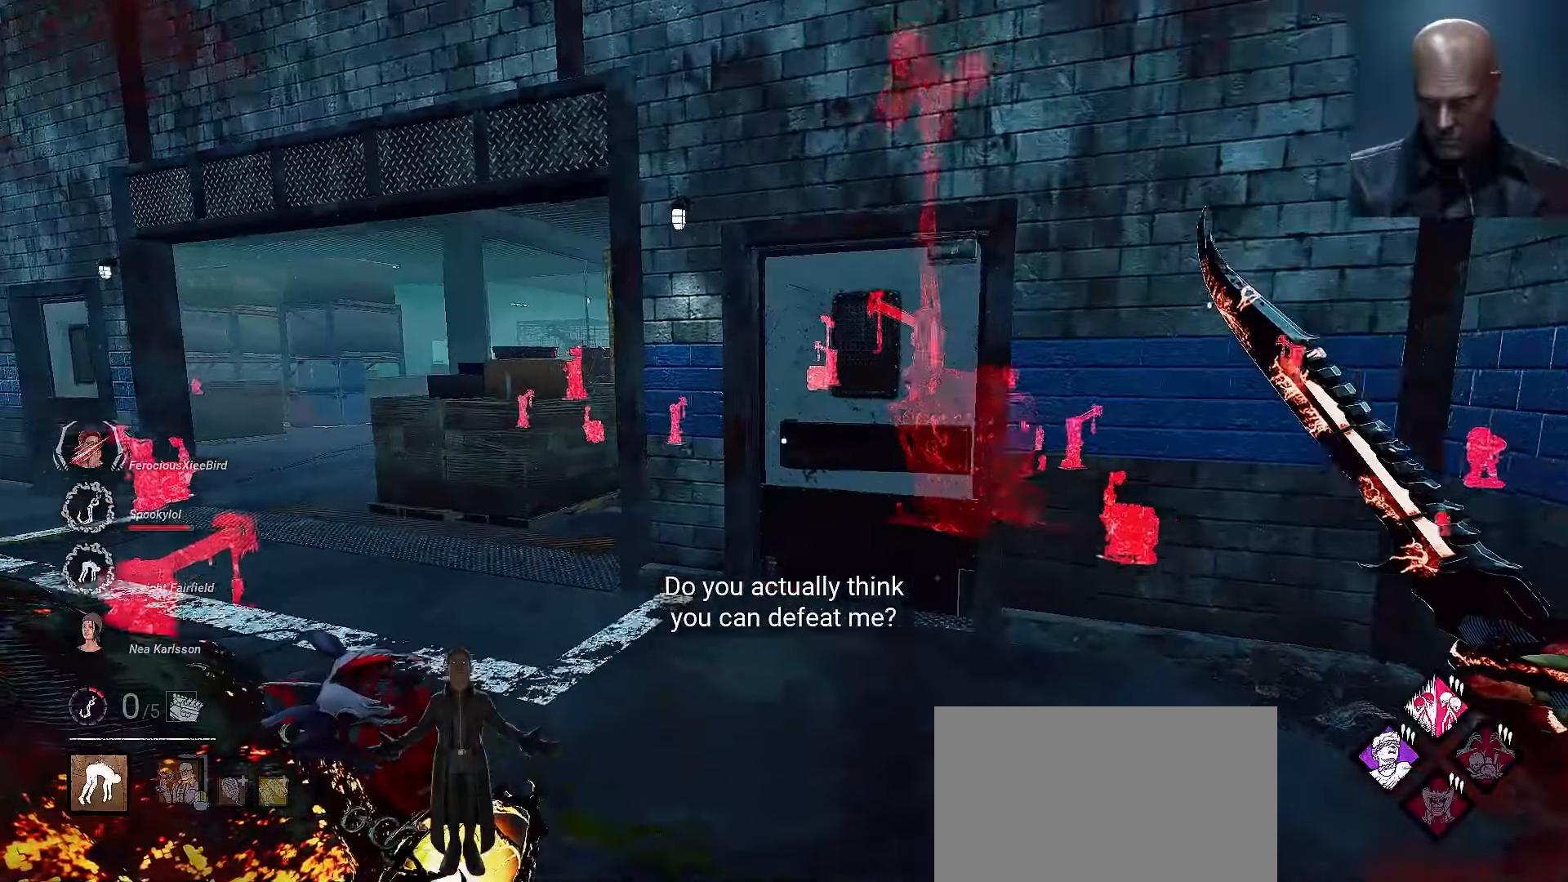
{"keys": ["a", "shift", "w"], "mouse": [], "events": []}
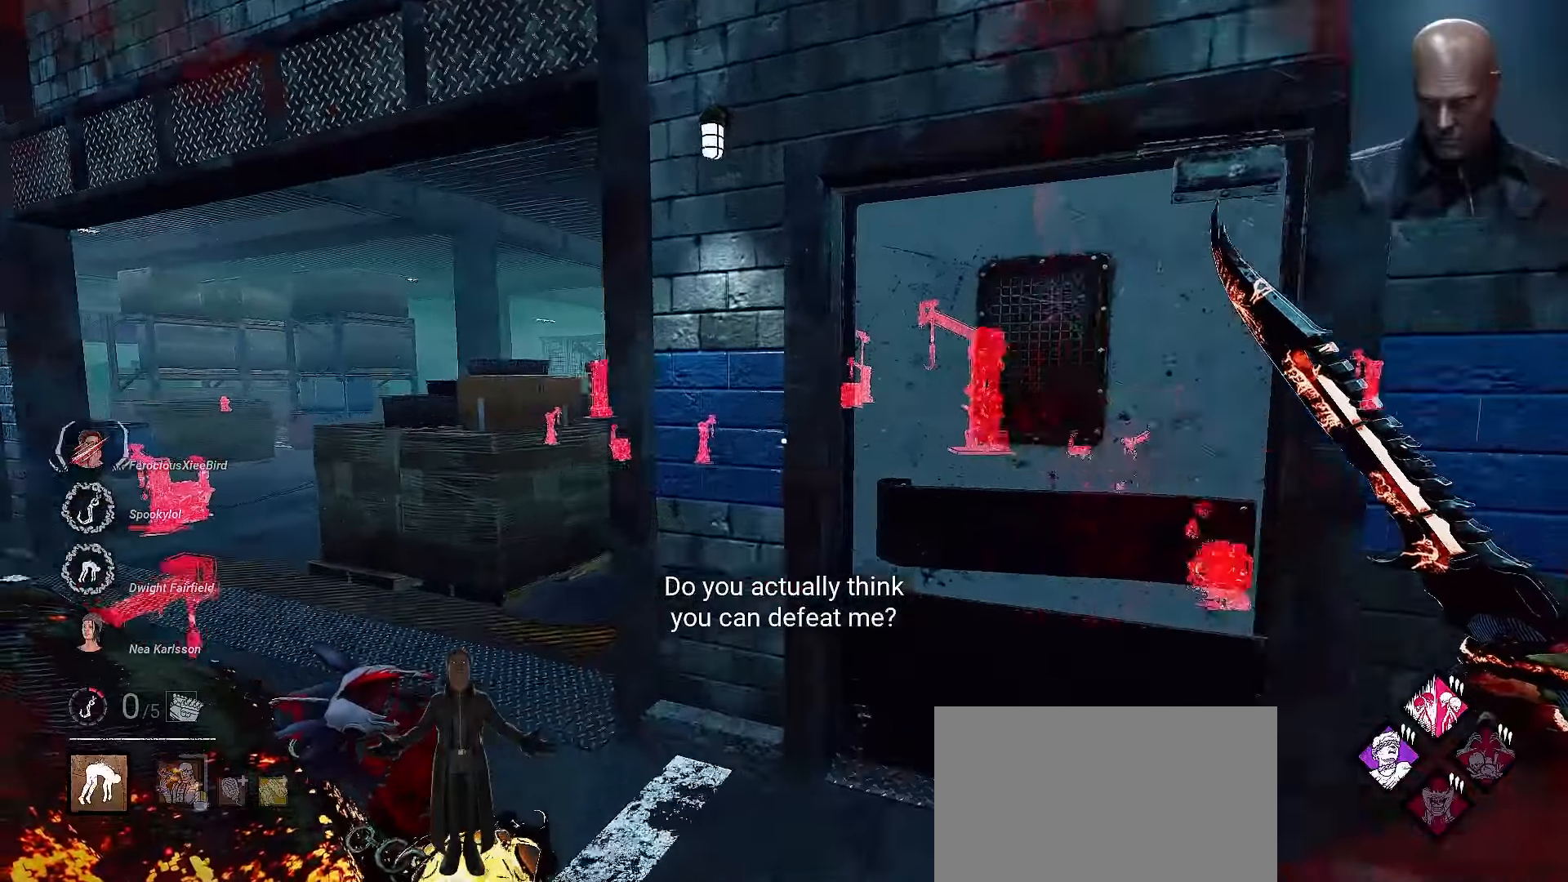
{"keys": ["a", "shift", "w"], "mouse": [], "events": []}
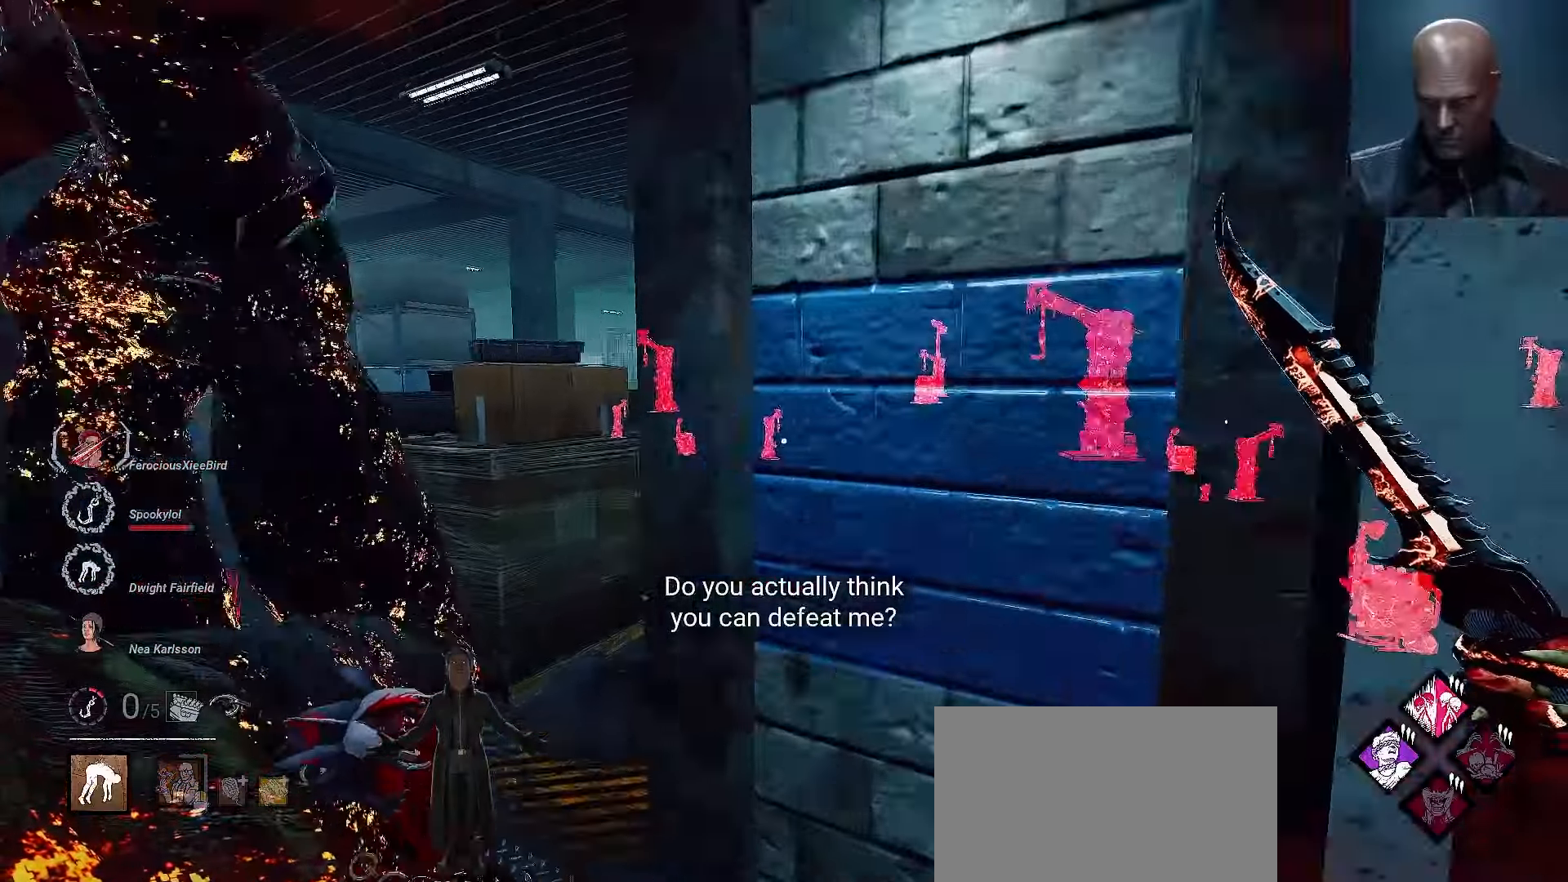
{"keys": ["w"], "mouse": [], "events": [[300, "a", "up"], [433, "shift", "up"]]}